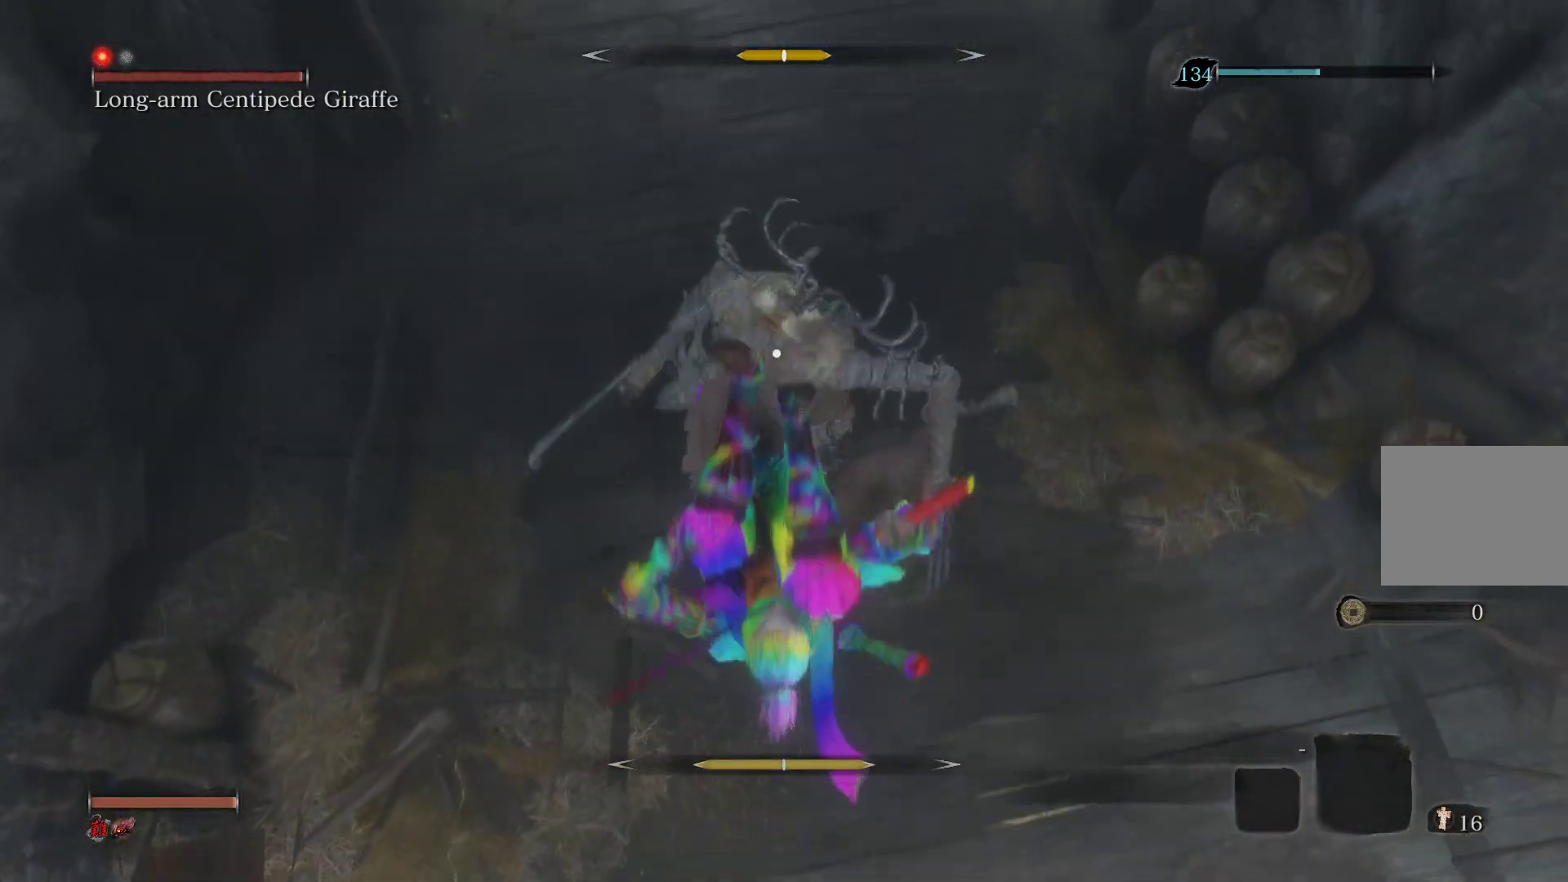
Gameplay with a controller (PlayStation layout); each line is a JSON object with the inputs held at the frame after it. "events" lists button and stick changes between this image and that frame as [ms after this image, input, new state], when the widget could be followed in between.
{"buttons": [], "left_stick": "center", "right_stick": "center", "events": [[133, "R1", "up"]]}
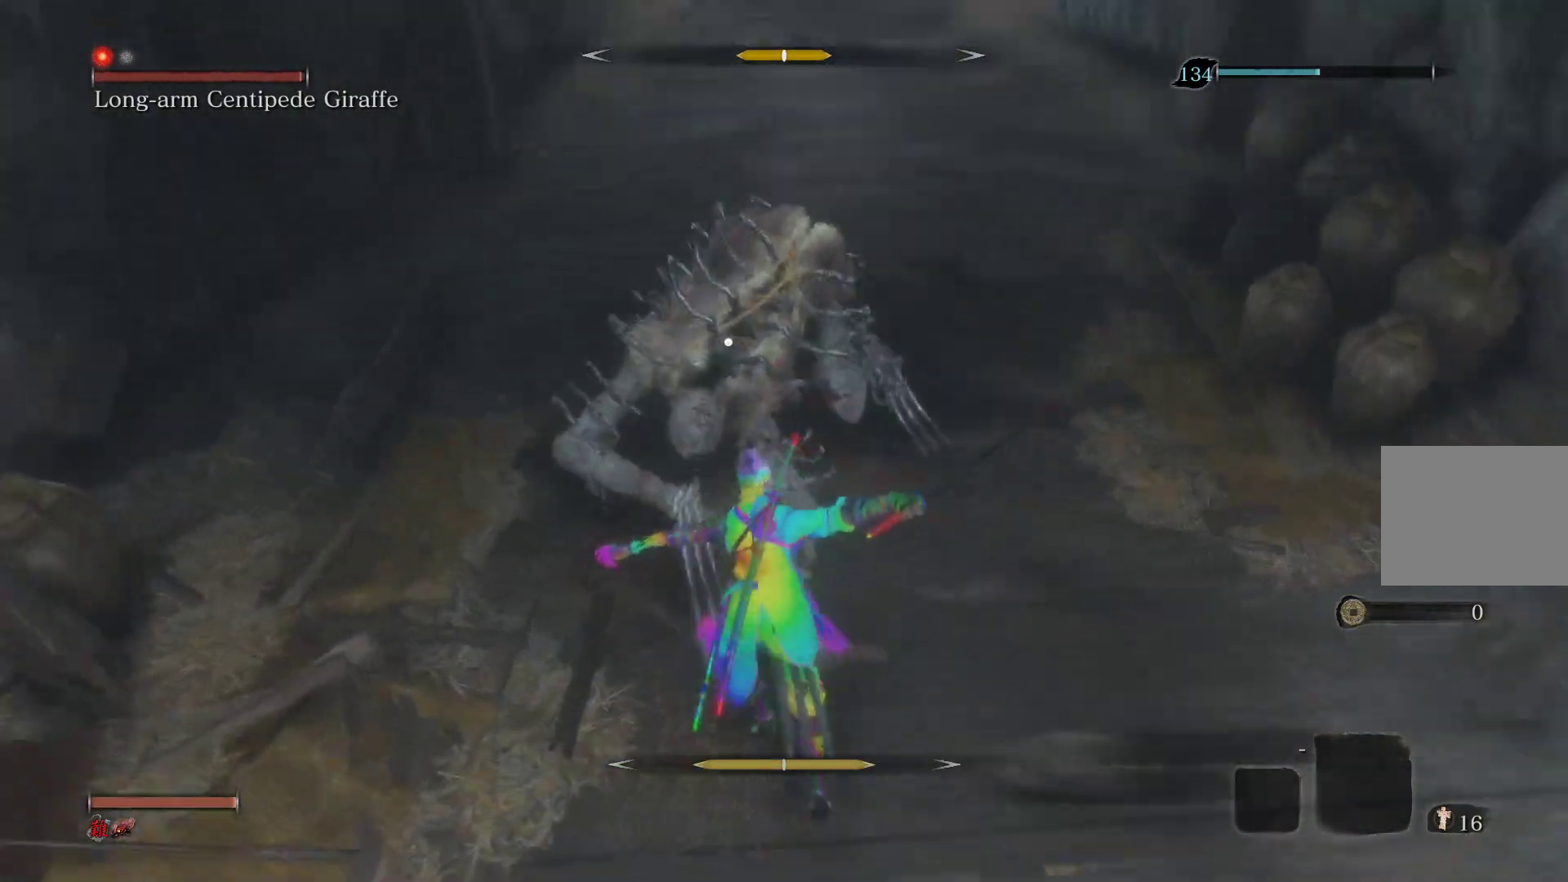
{"buttons": [], "left_stick": "center", "right_stick": "center", "events": []}
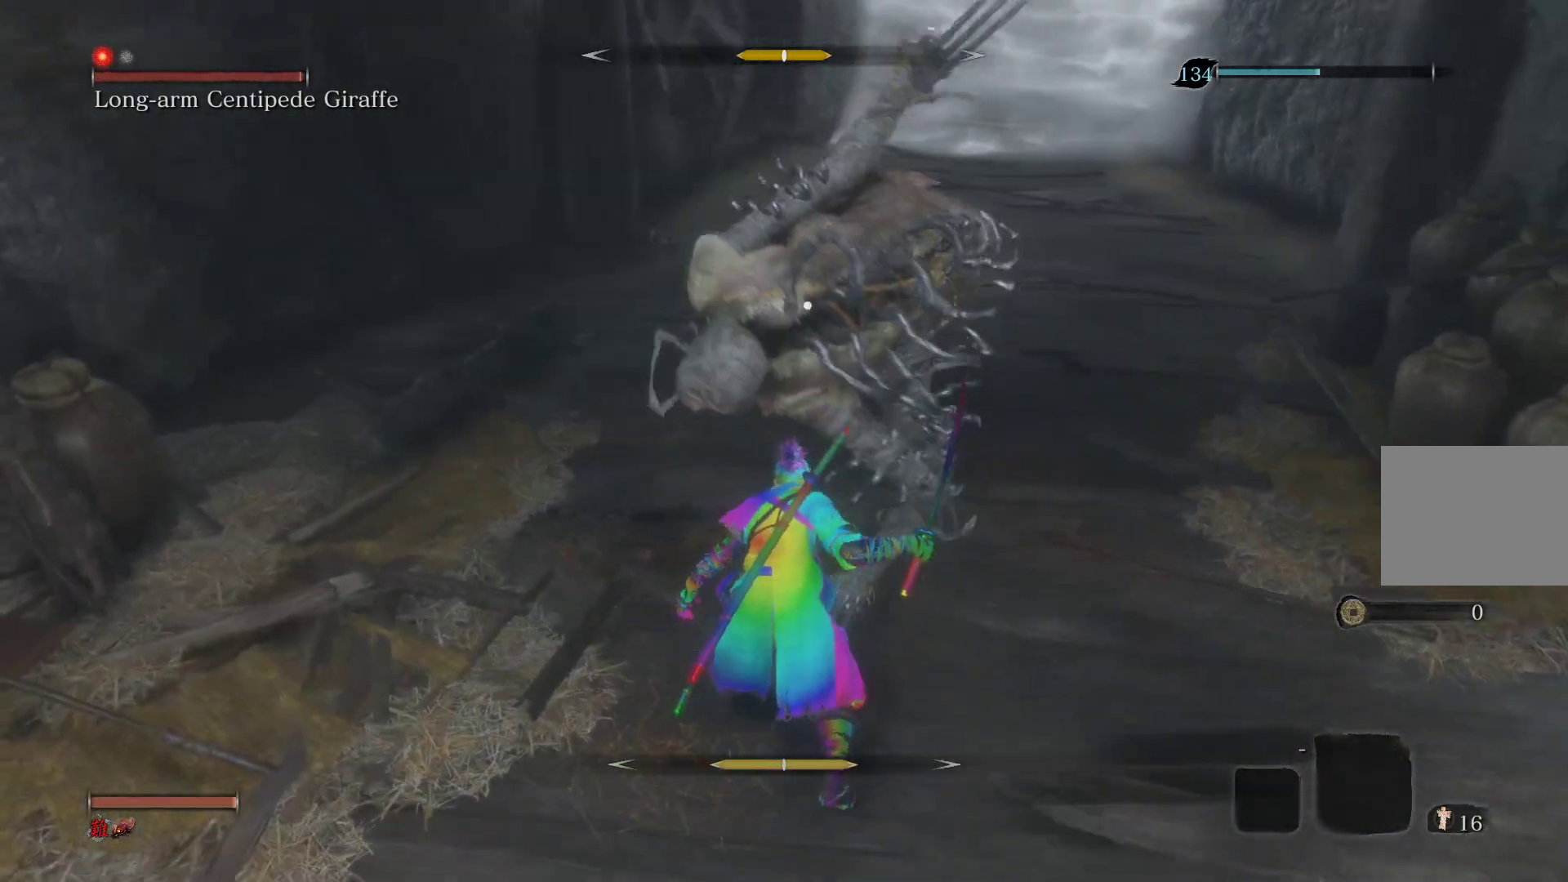
{"buttons": [], "left_stick": "center", "right_stick": "center", "events": [[150, "L1", "down"], [267, "L1", "up"], [383, "L1", "down"], [483, "L1", "up"]]}
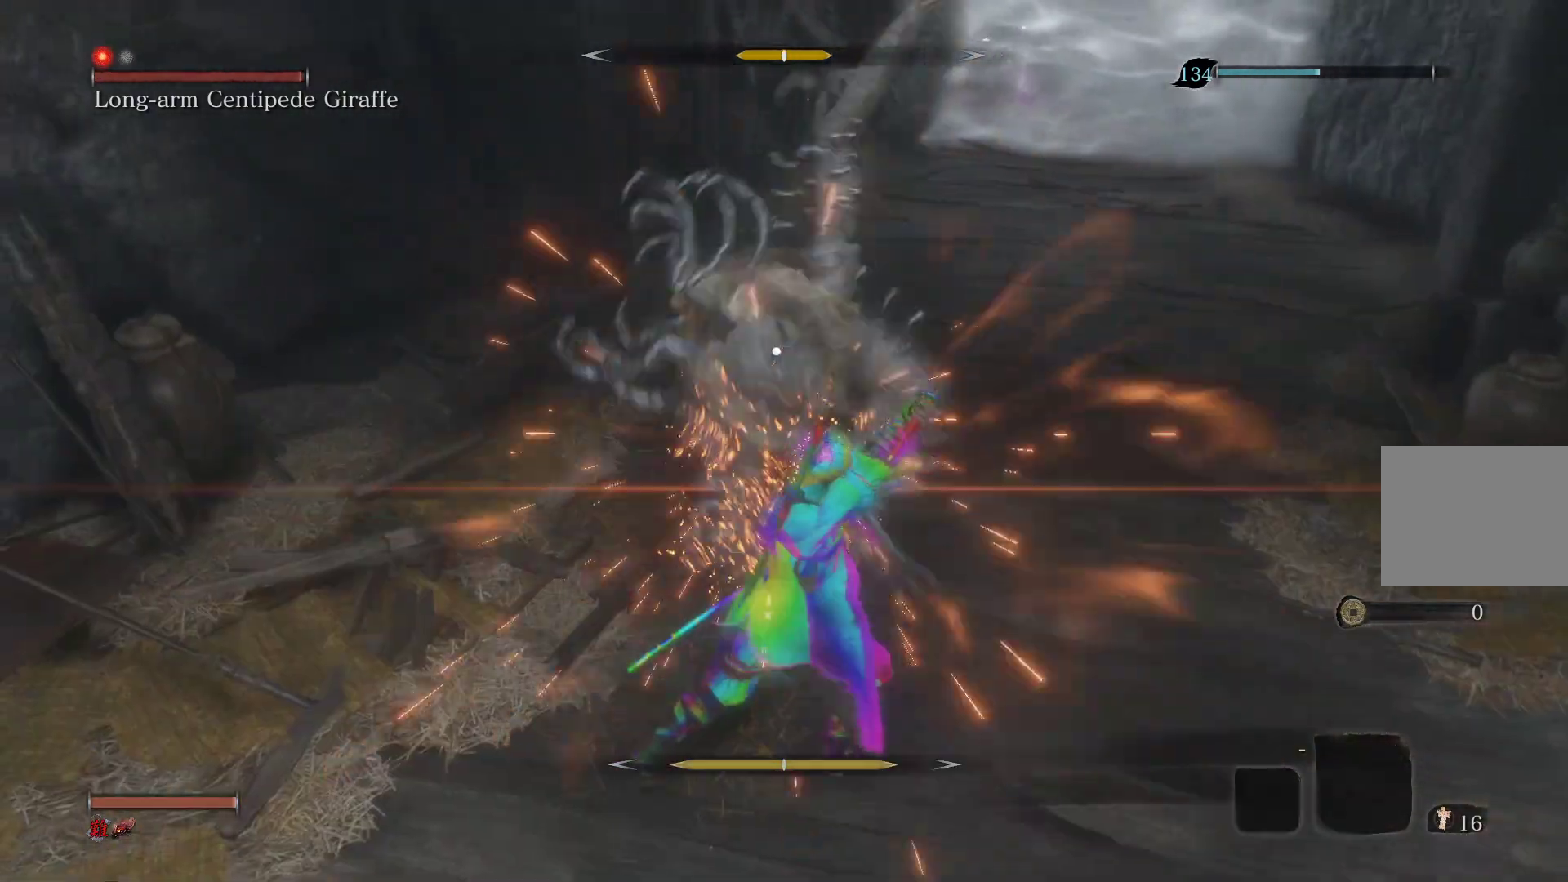
{"buttons": [], "left_stick": "center", "right_stick": "center", "events": [[100, "L1", "down"], [233, "L1", "up"], [333, "L1", "down"], [450, "L1", "up"]]}
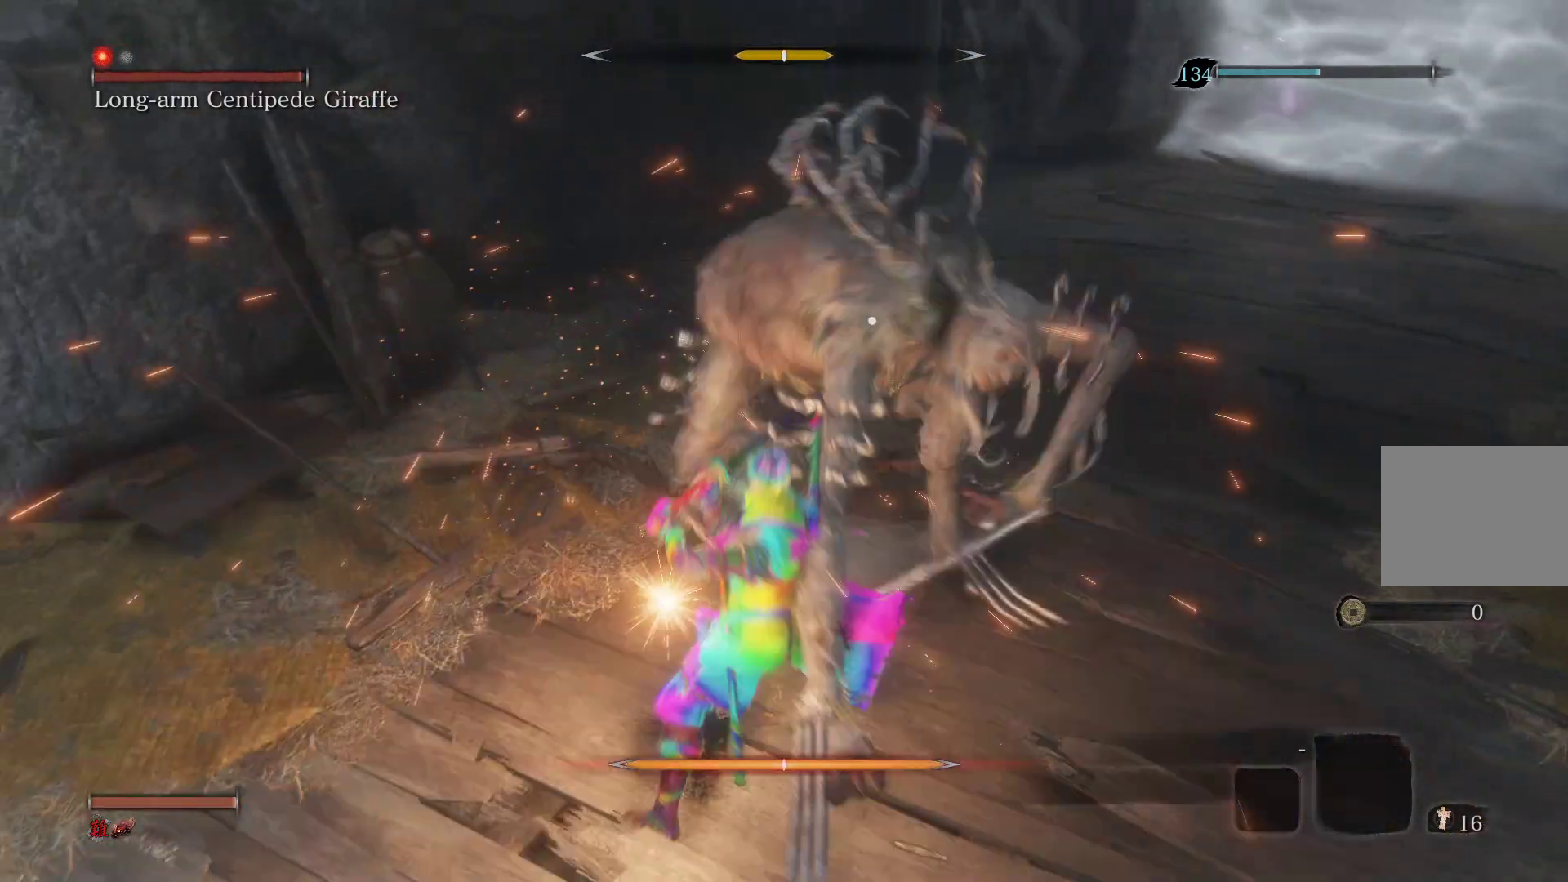
{"buttons": [], "left_stick": "center", "right_stick": "center", "events": [[67, "L1", "down"], [150, "L1", "up"], [233, "L1", "down"], [317, "L1", "up"]]}
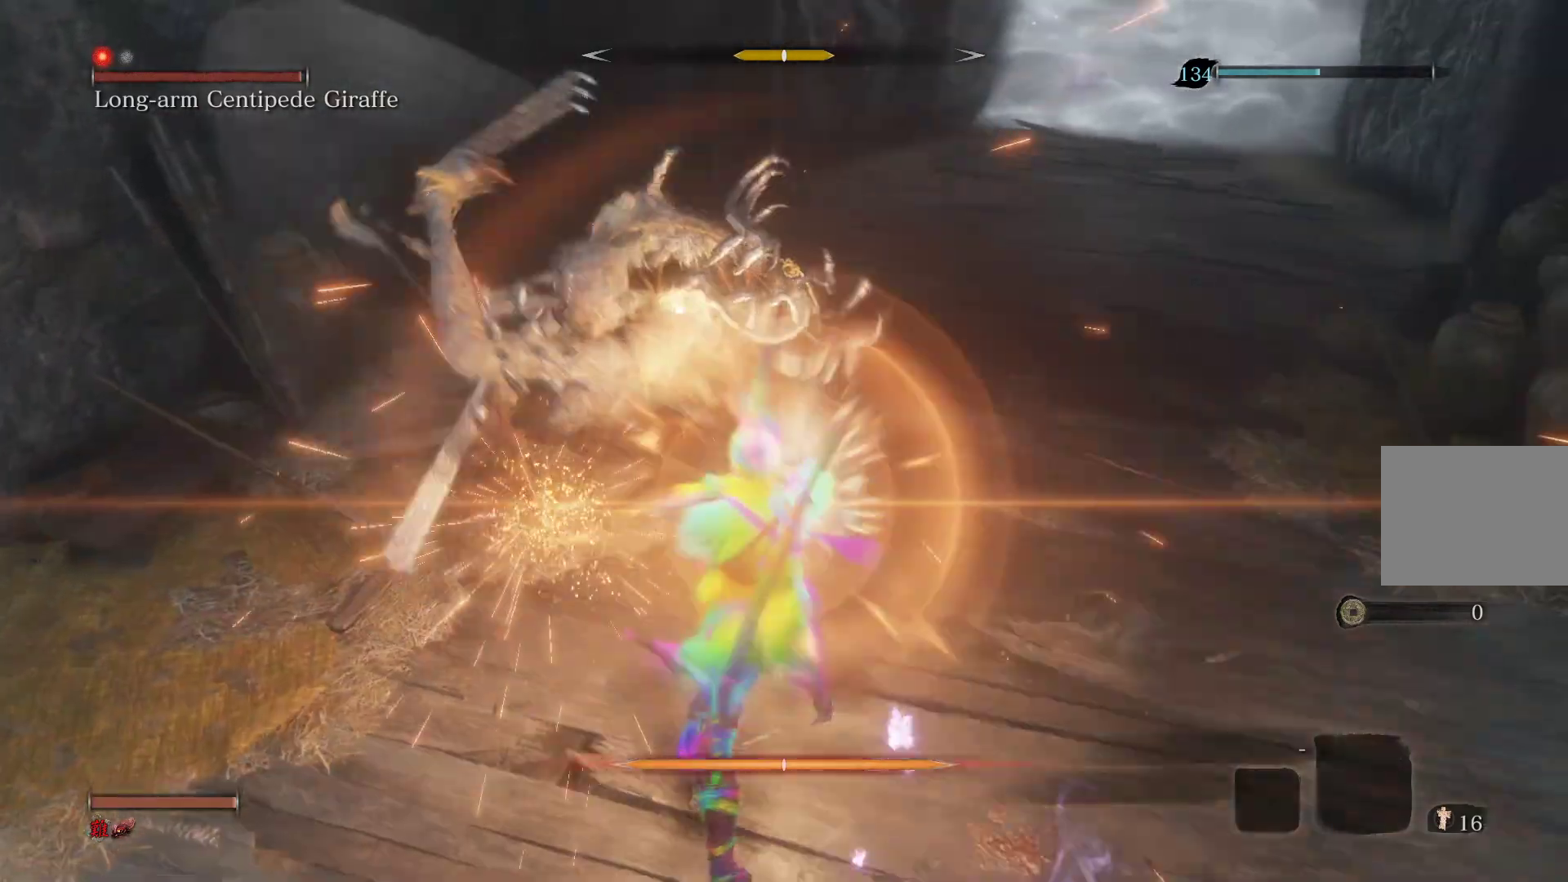
{"buttons": [], "left_stick": "center", "right_stick": "center", "events": [[317, "L1", "down"], [417, "L1", "up"]]}
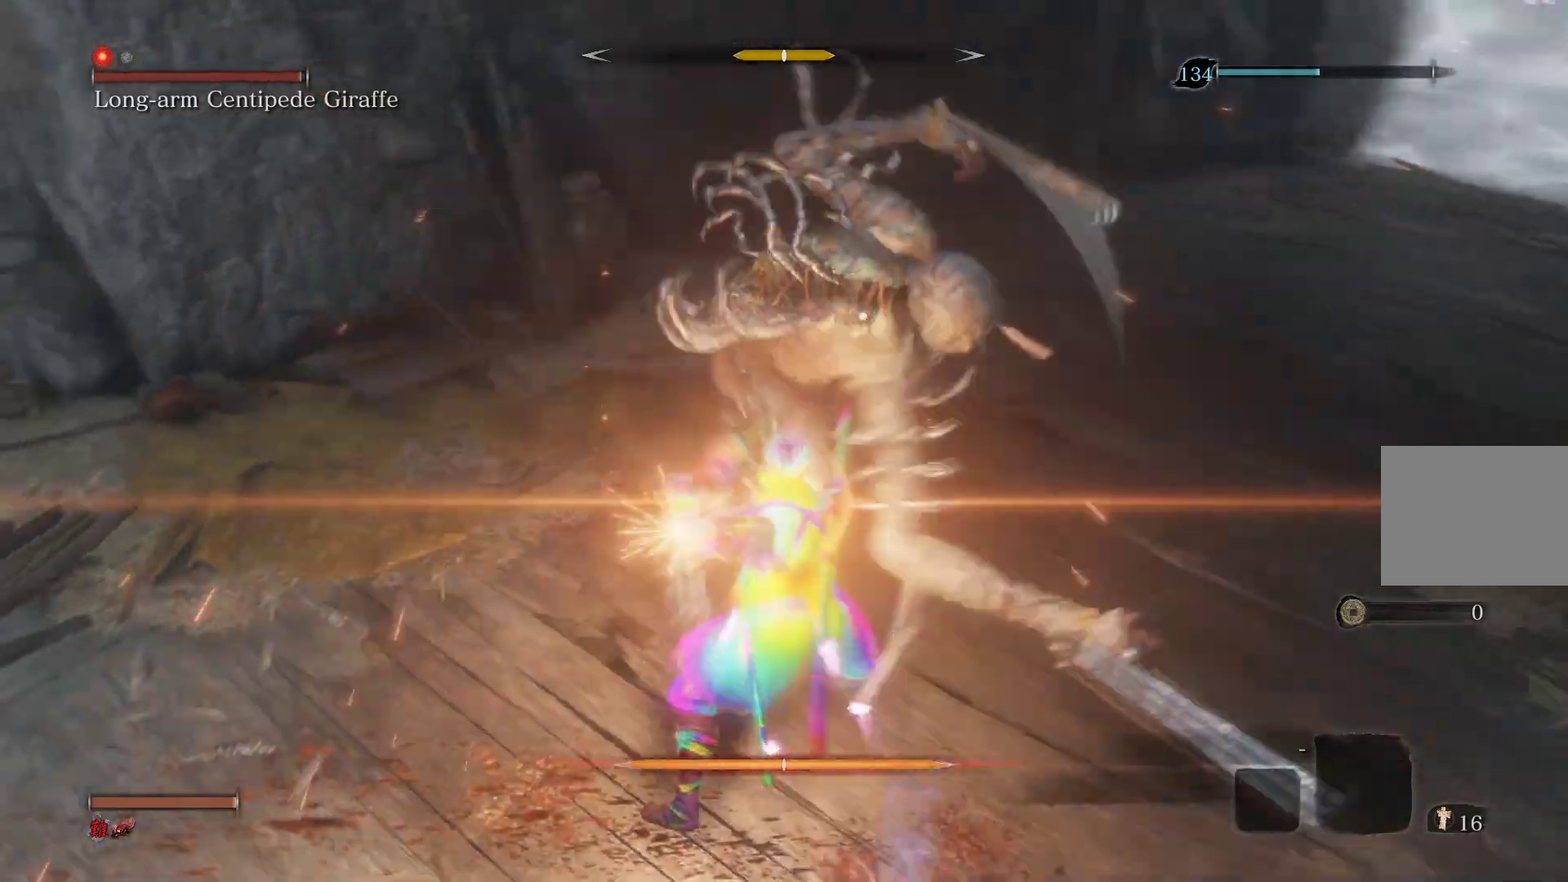
{"buttons": [], "left_stick": "center", "right_stick": "center", "events": [[33, "L1", "down"], [167, "L1", "up"], [283, "L1", "down"], [433, "L1", "up"]]}
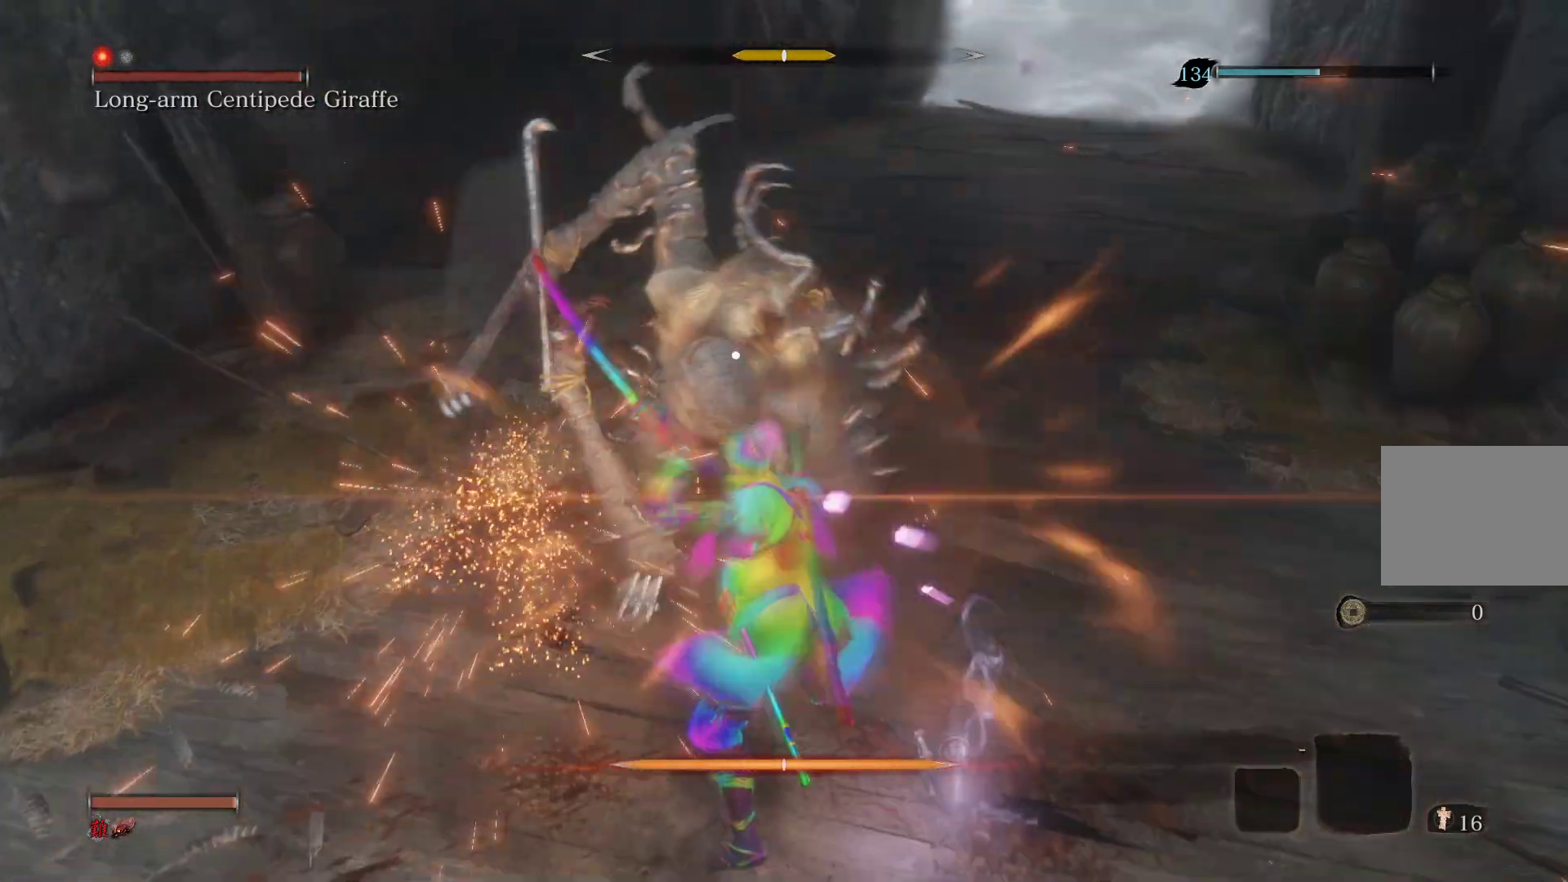
{"buttons": [], "left_stick": "center", "right_stick": "center", "events": [[50, "L1", "down"], [183, "L1", "up"], [300, "L1", "down"], [417, "L1", "up"]]}
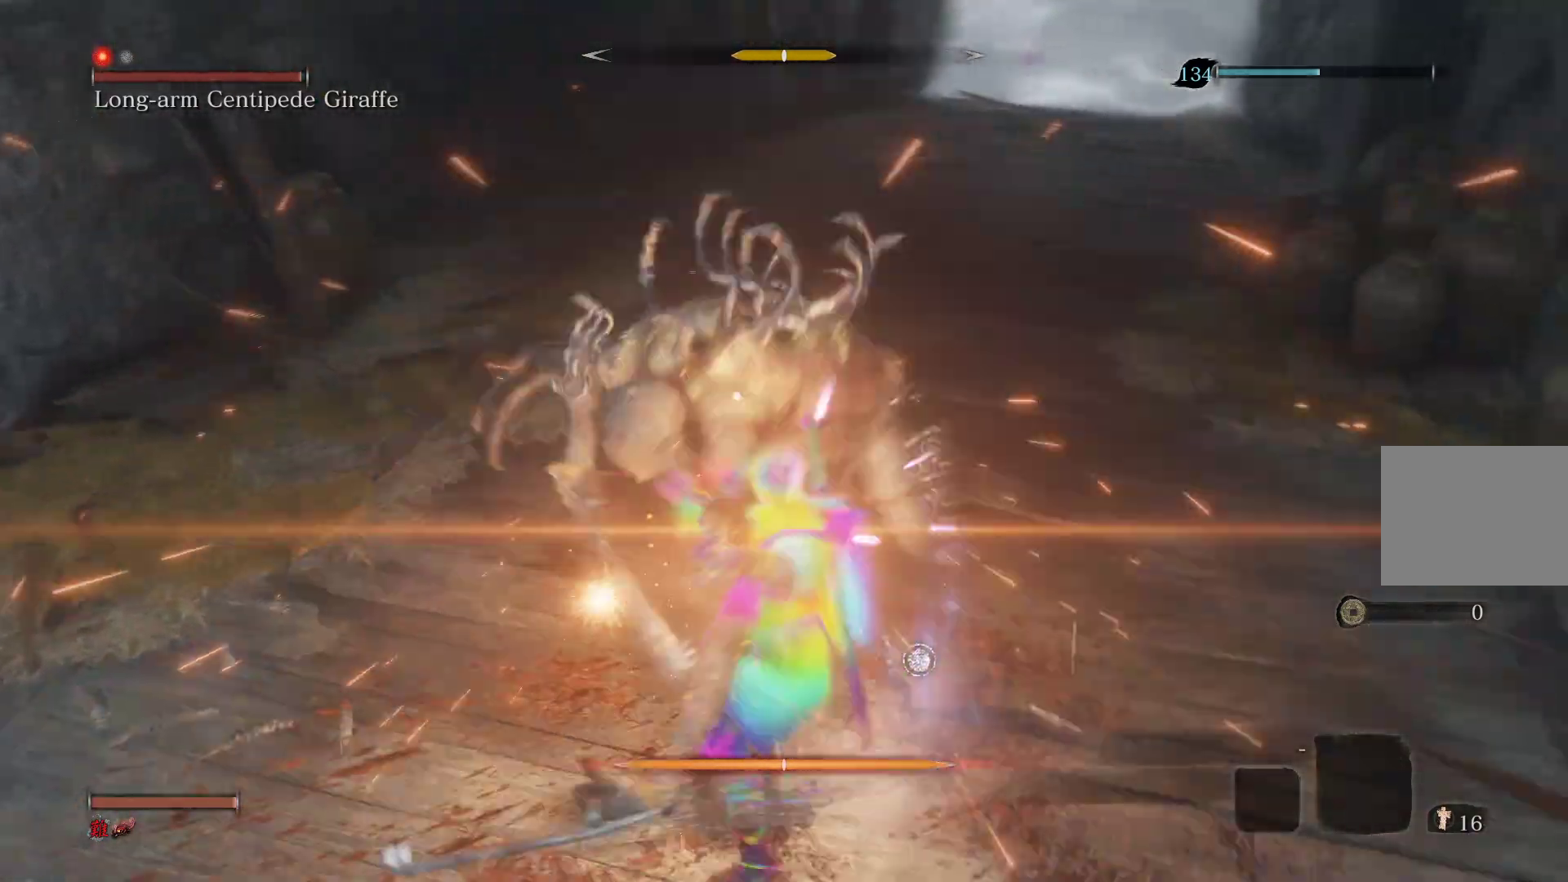
{"buttons": [], "left_stick": "center", "right_stick": "center", "events": [[17, "L1", "down"], [133, "L1", "up"], [217, "L1", "down"], [317, "L1", "up"]]}
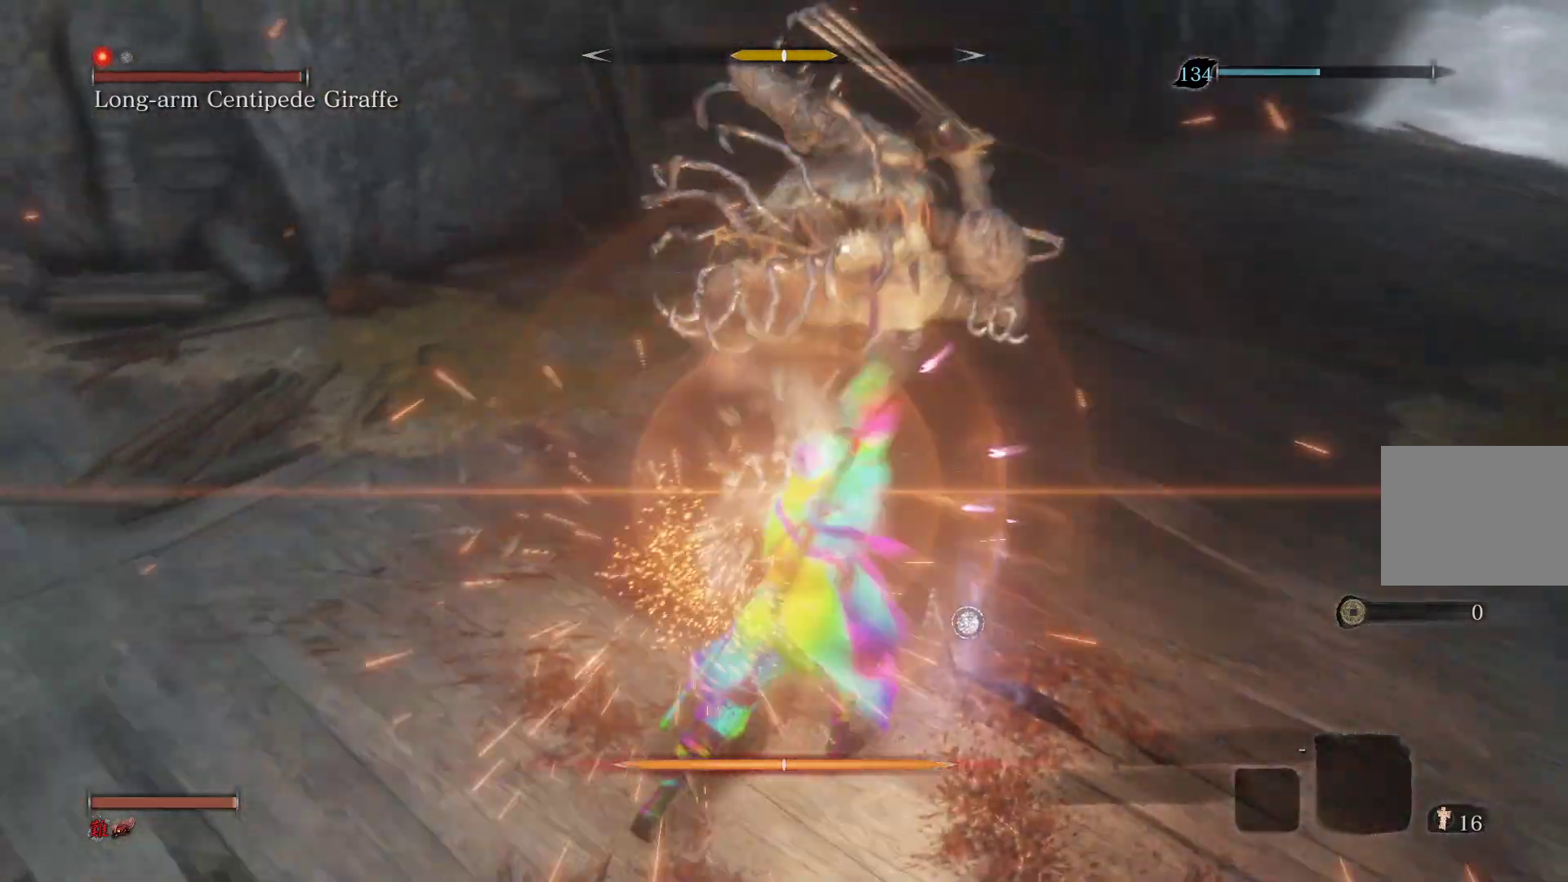
{"buttons": ["L1"], "left_stick": "center", "right_stick": "center", "events": [[400, "L1", "down"]]}
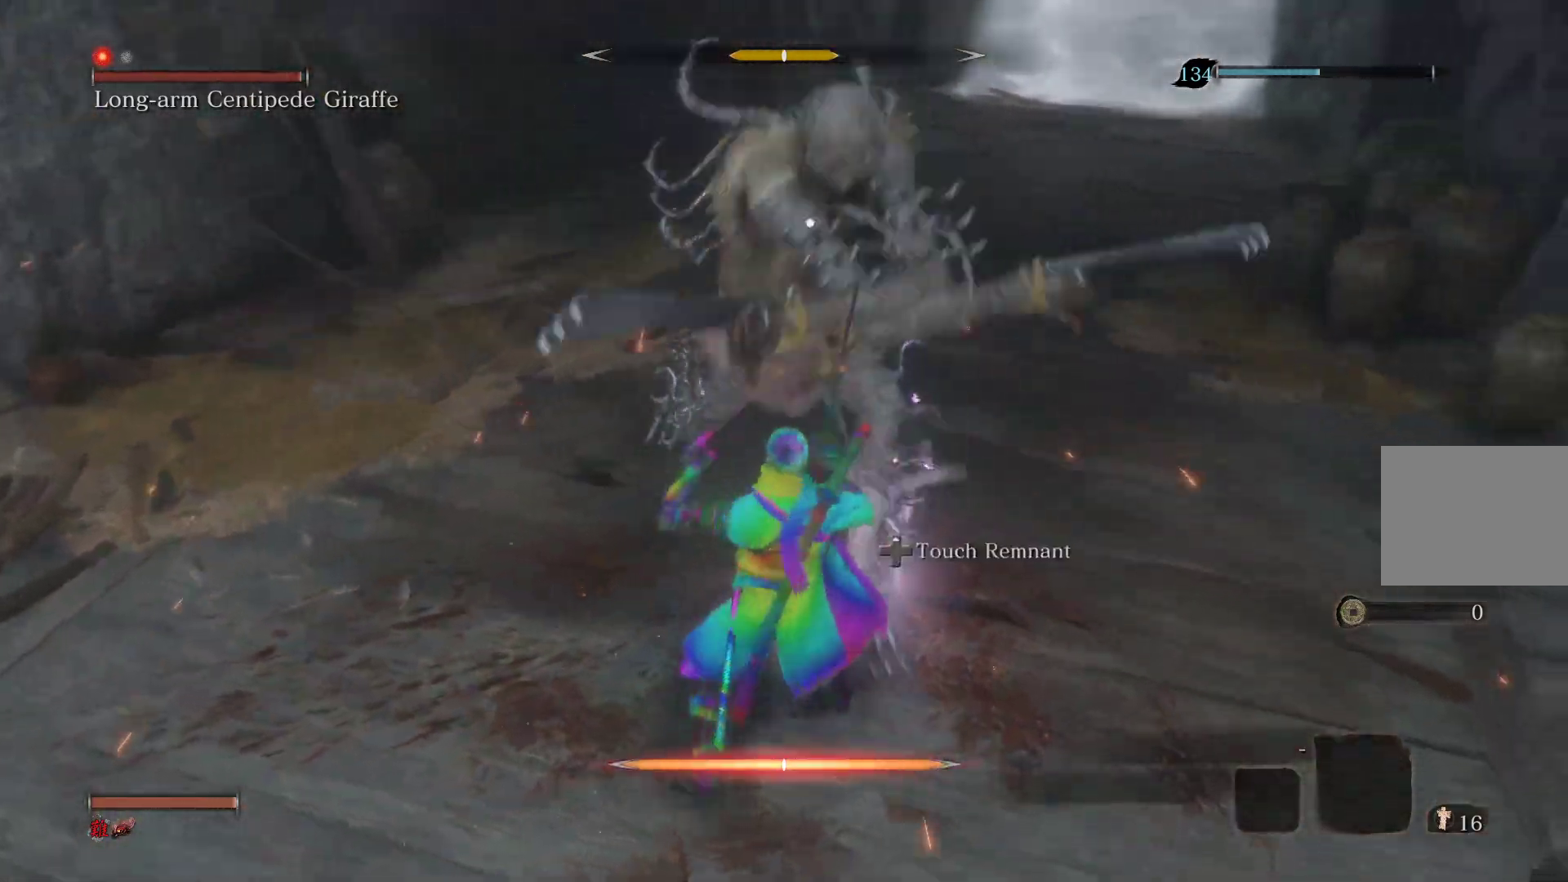
{"buttons": [], "left_stick": "up", "right_stick": "center", "events": [[133, "L1", "up"], [167, "left_stick", "up"]]}
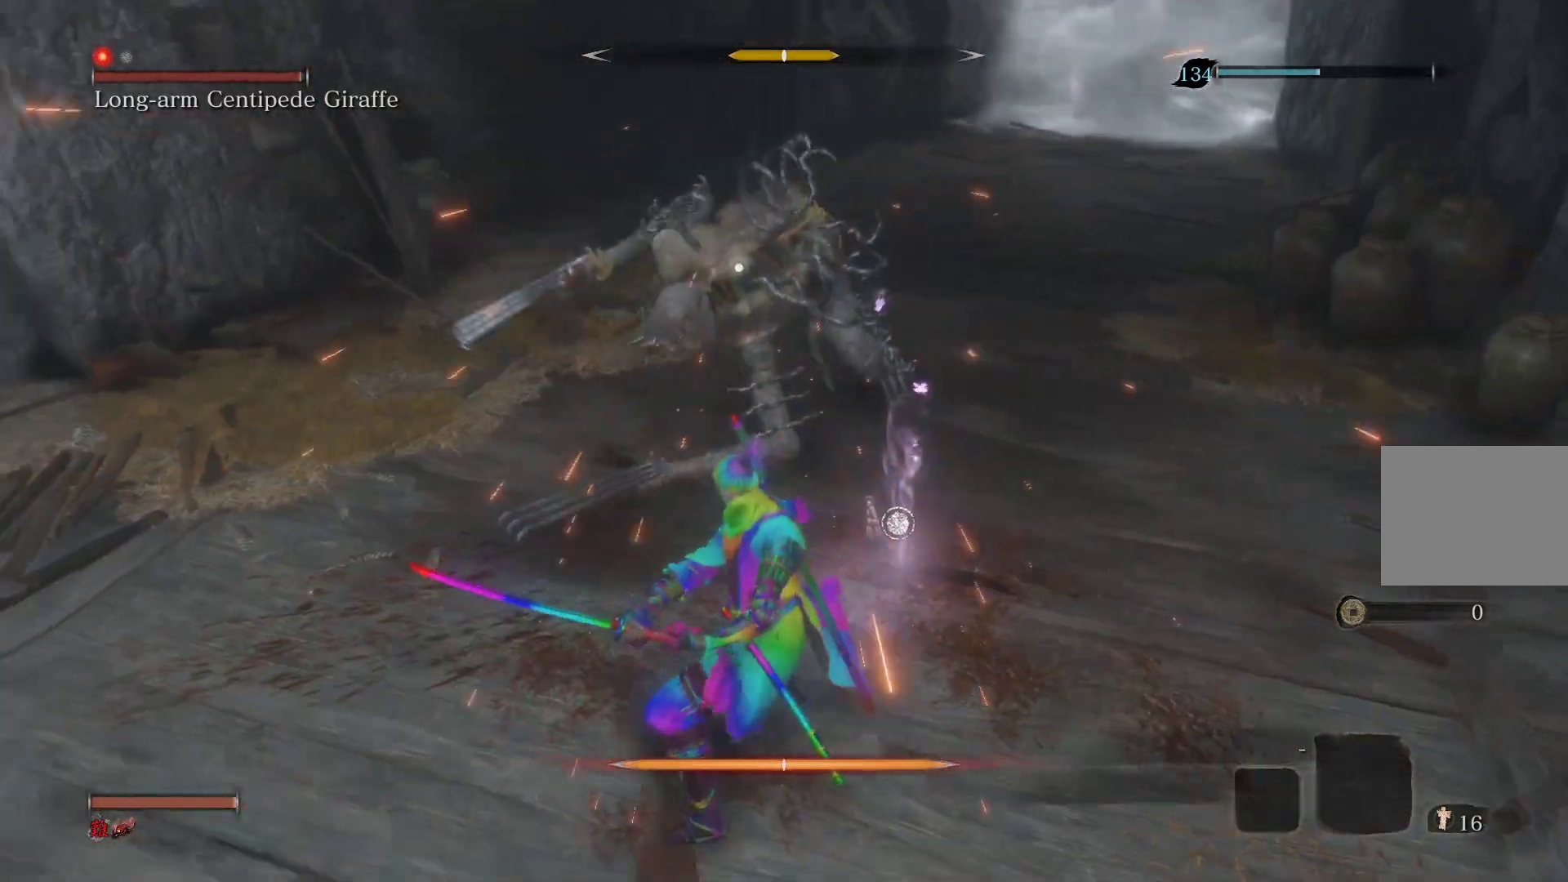
{"buttons": ["CIRCLE"], "left_stick": "up", "right_stick": "center", "events": [[283, "CIRCLE", "down"]]}
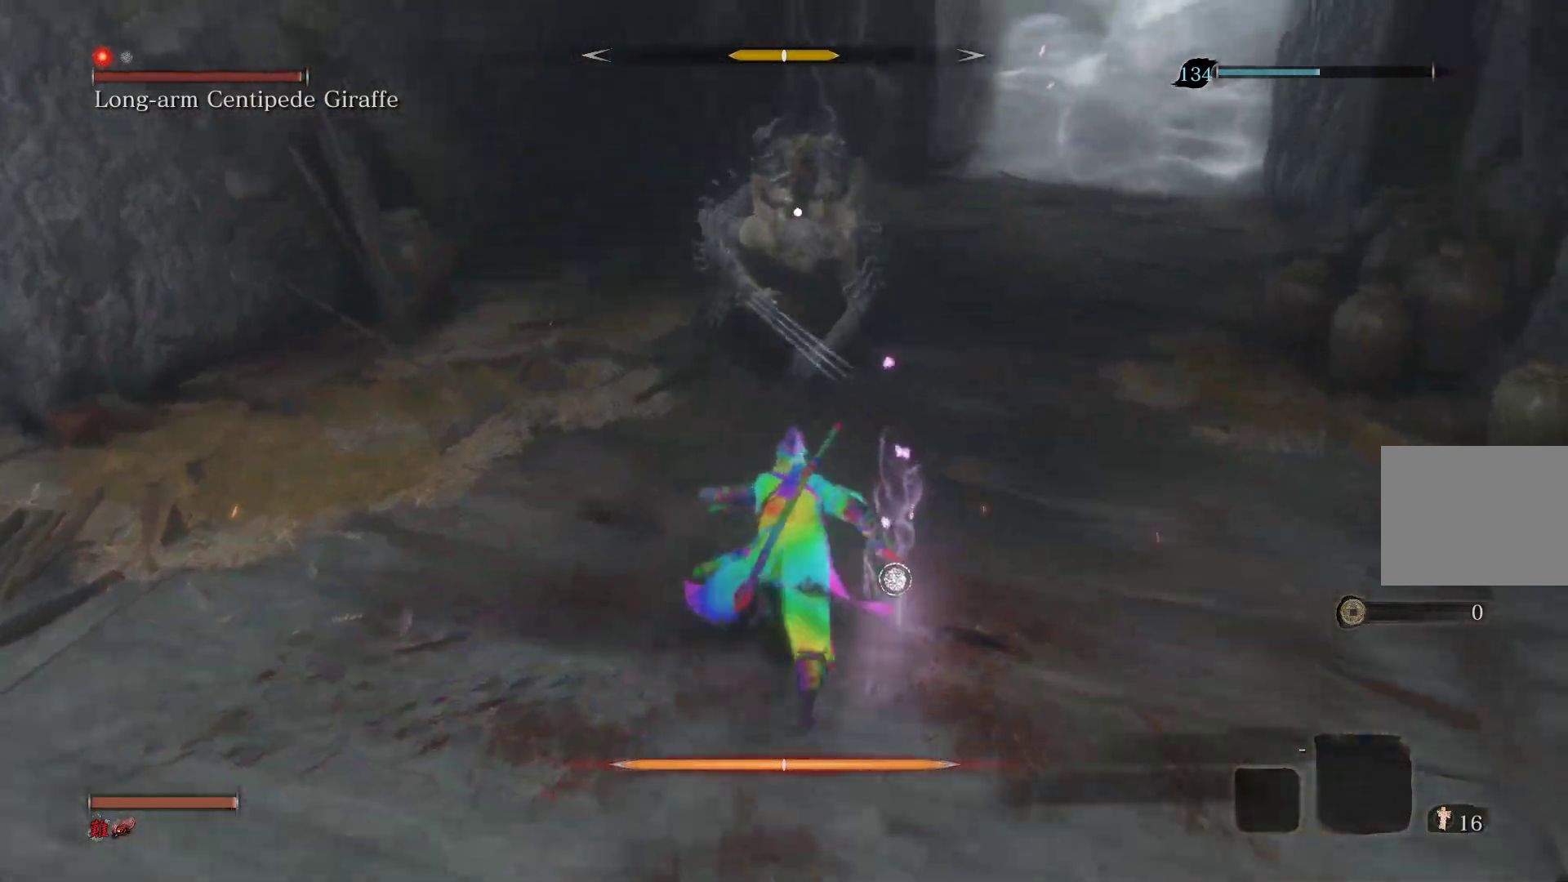
{"buttons": [], "left_stick": "up", "right_stick": "center", "events": [[317, "CIRCLE", "up"]]}
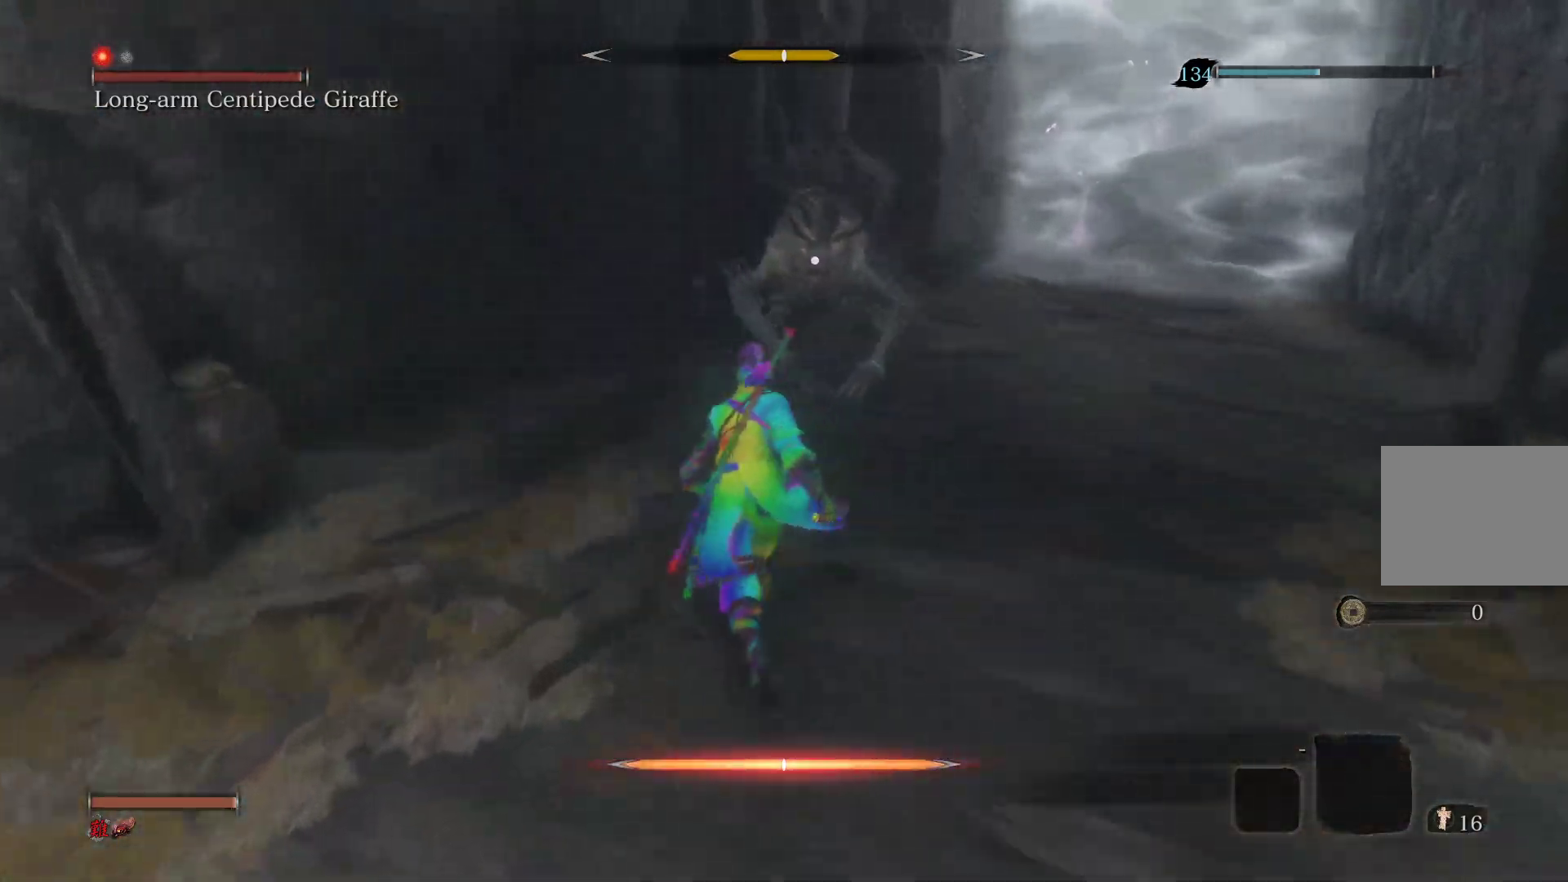
{"buttons": ["R1"], "left_stick": "center", "right_stick": "center", "events": [[383, "left_stick", "center"], [417, "R1", "down"]]}
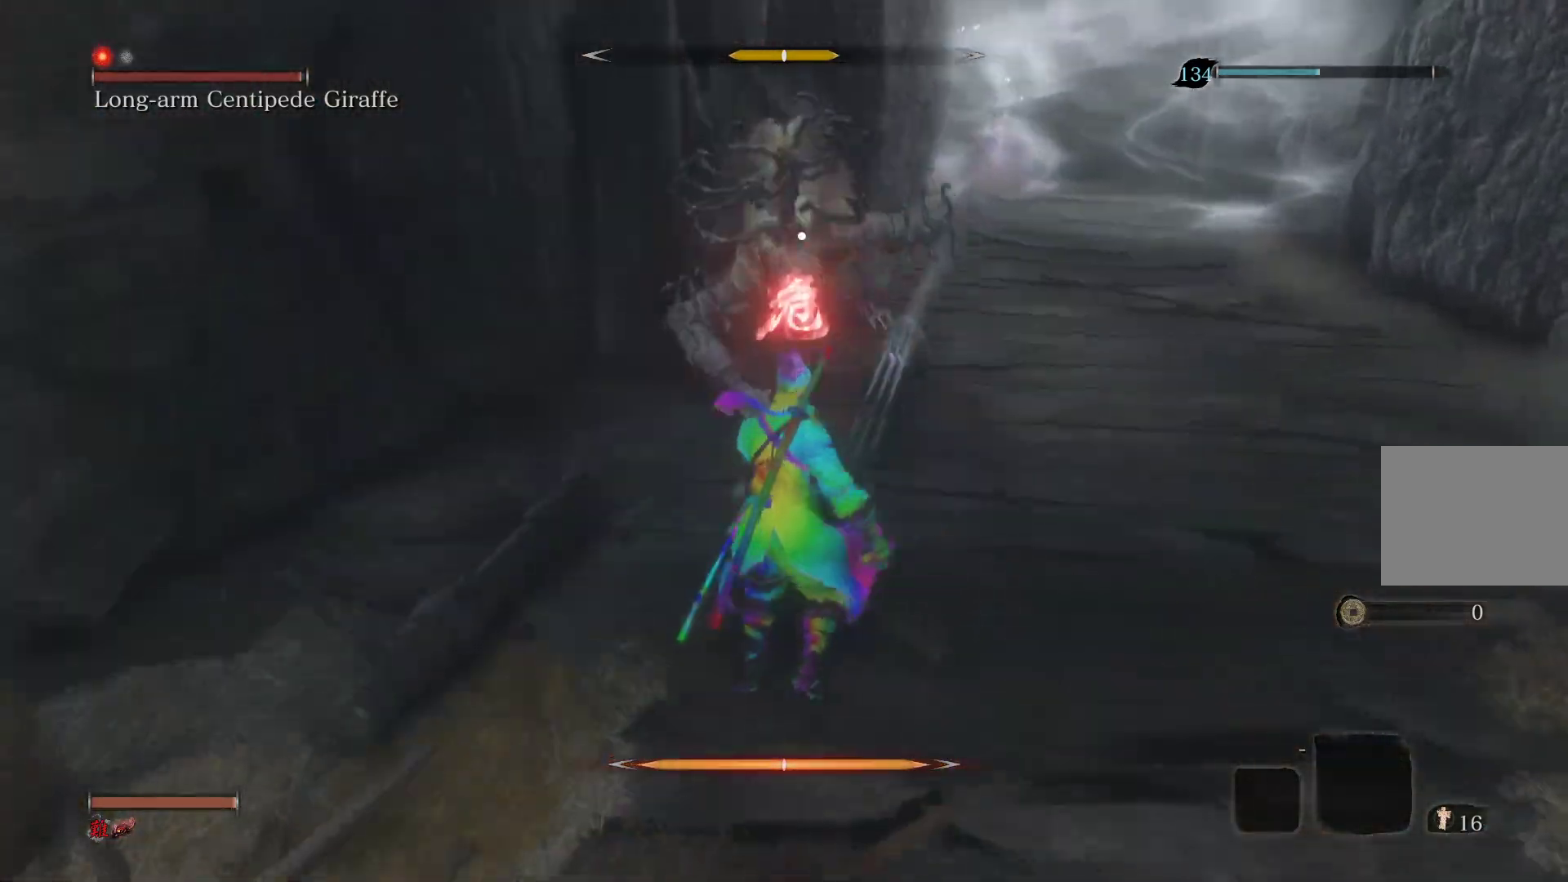
{"buttons": [], "left_stick": "center", "right_stick": "center", "events": [[50, "R1", "up"]]}
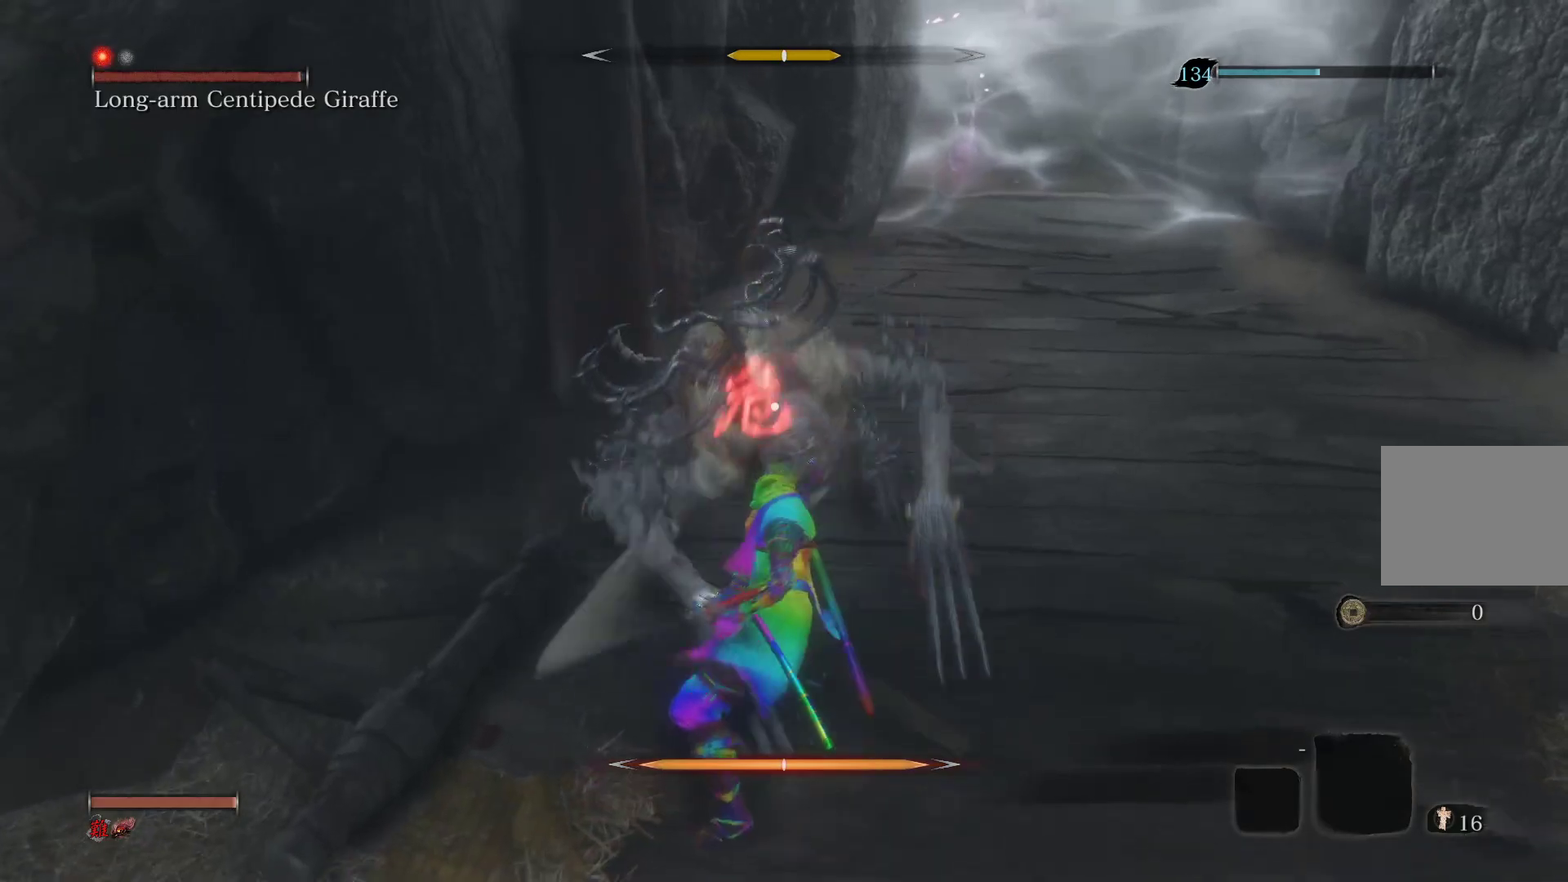
{"buttons": [], "left_stick": "down", "right_stick": "center", "events": [[417, "left_stick", "down"]]}
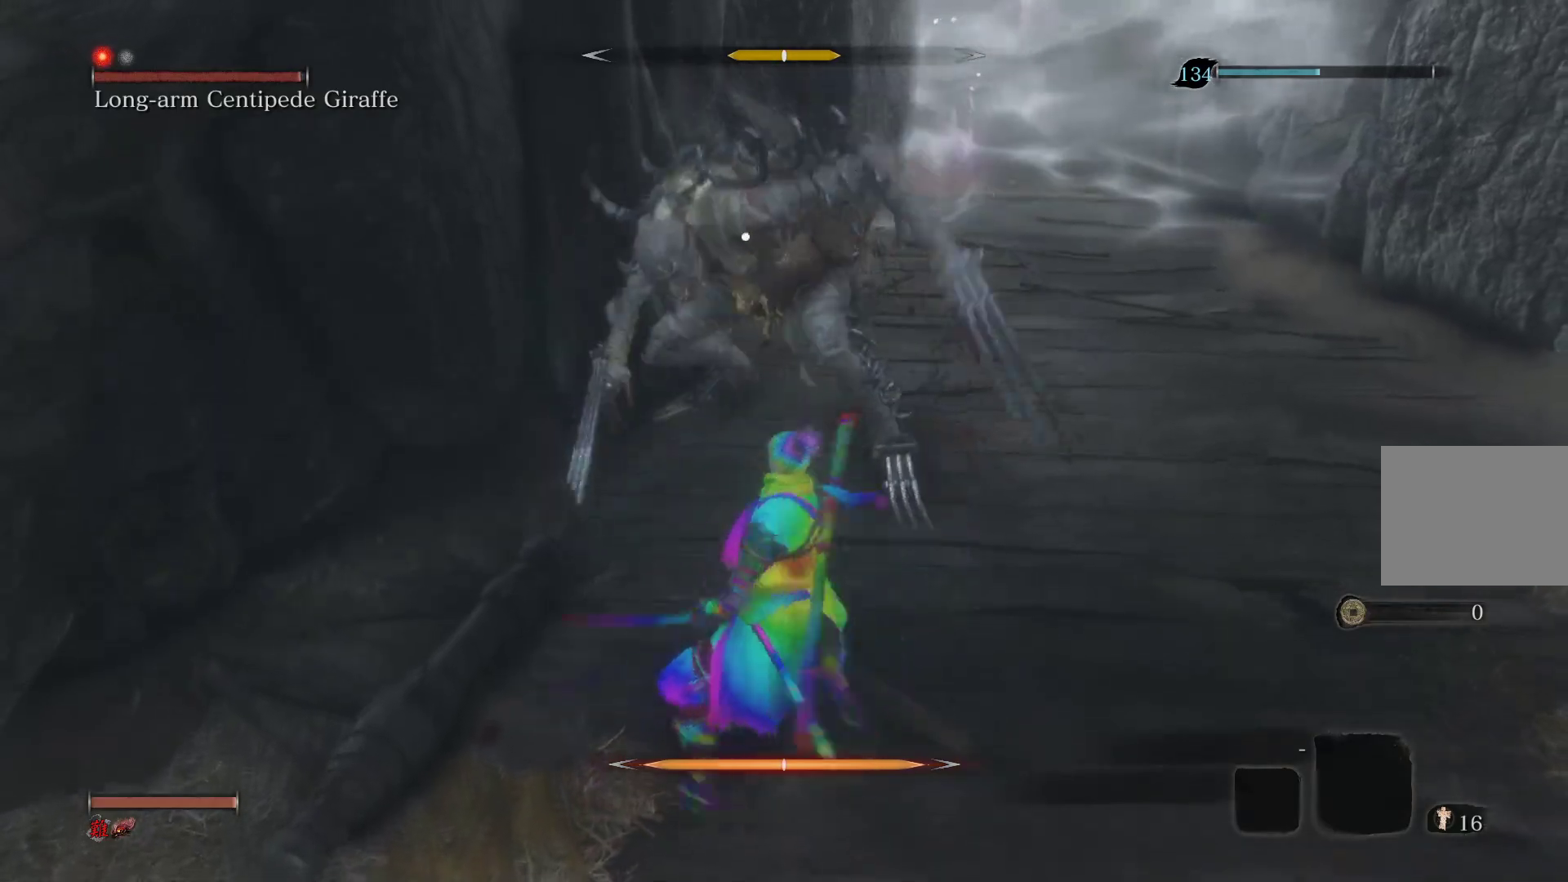
{"buttons": [], "left_stick": "up-left", "right_stick": "center", "events": [[500, "left_stick", "up-left"]]}
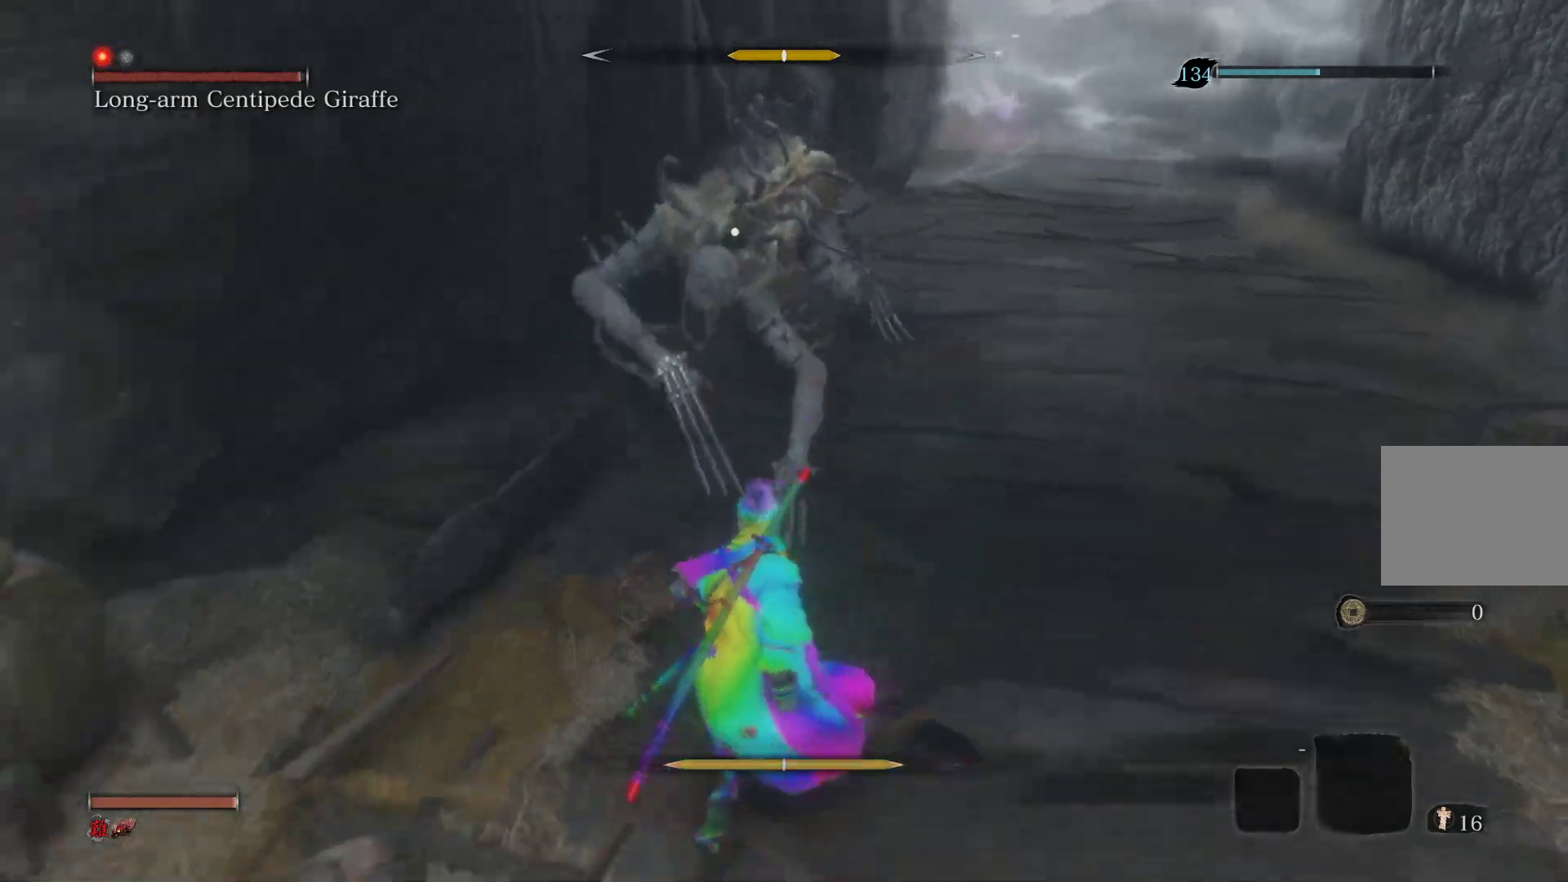
{"buttons": [], "left_stick": "center", "right_stick": "center", "events": [[383, "left_stick", "center"]]}
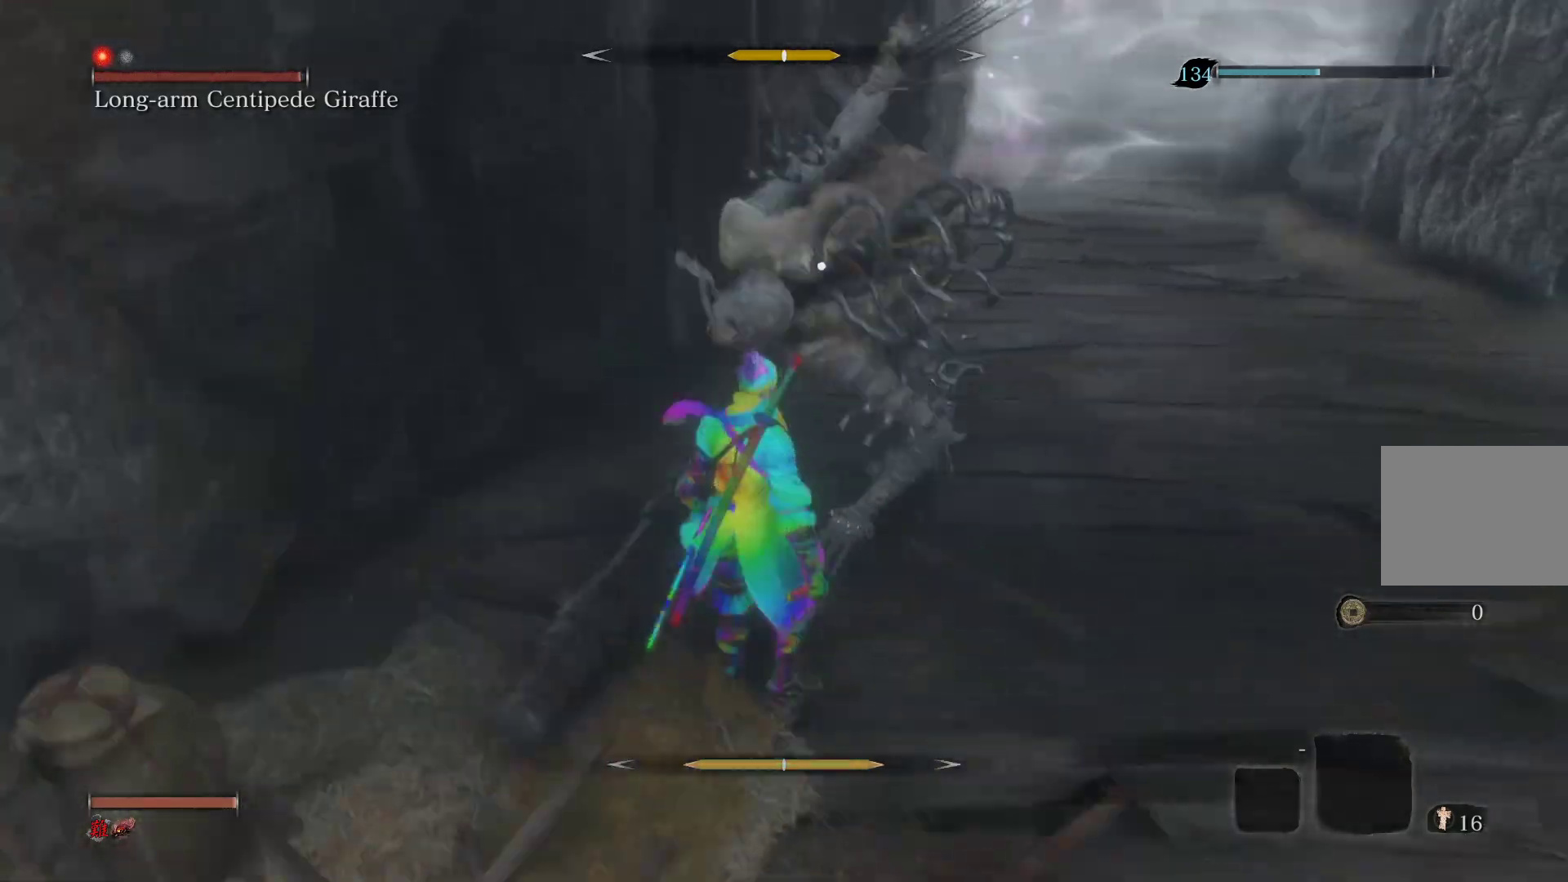
{"buttons": ["L1"], "left_stick": "center", "right_stick": "center", "events": [[167, "L1", "down"], [317, "L1", "up"], [417, "L1", "down"]]}
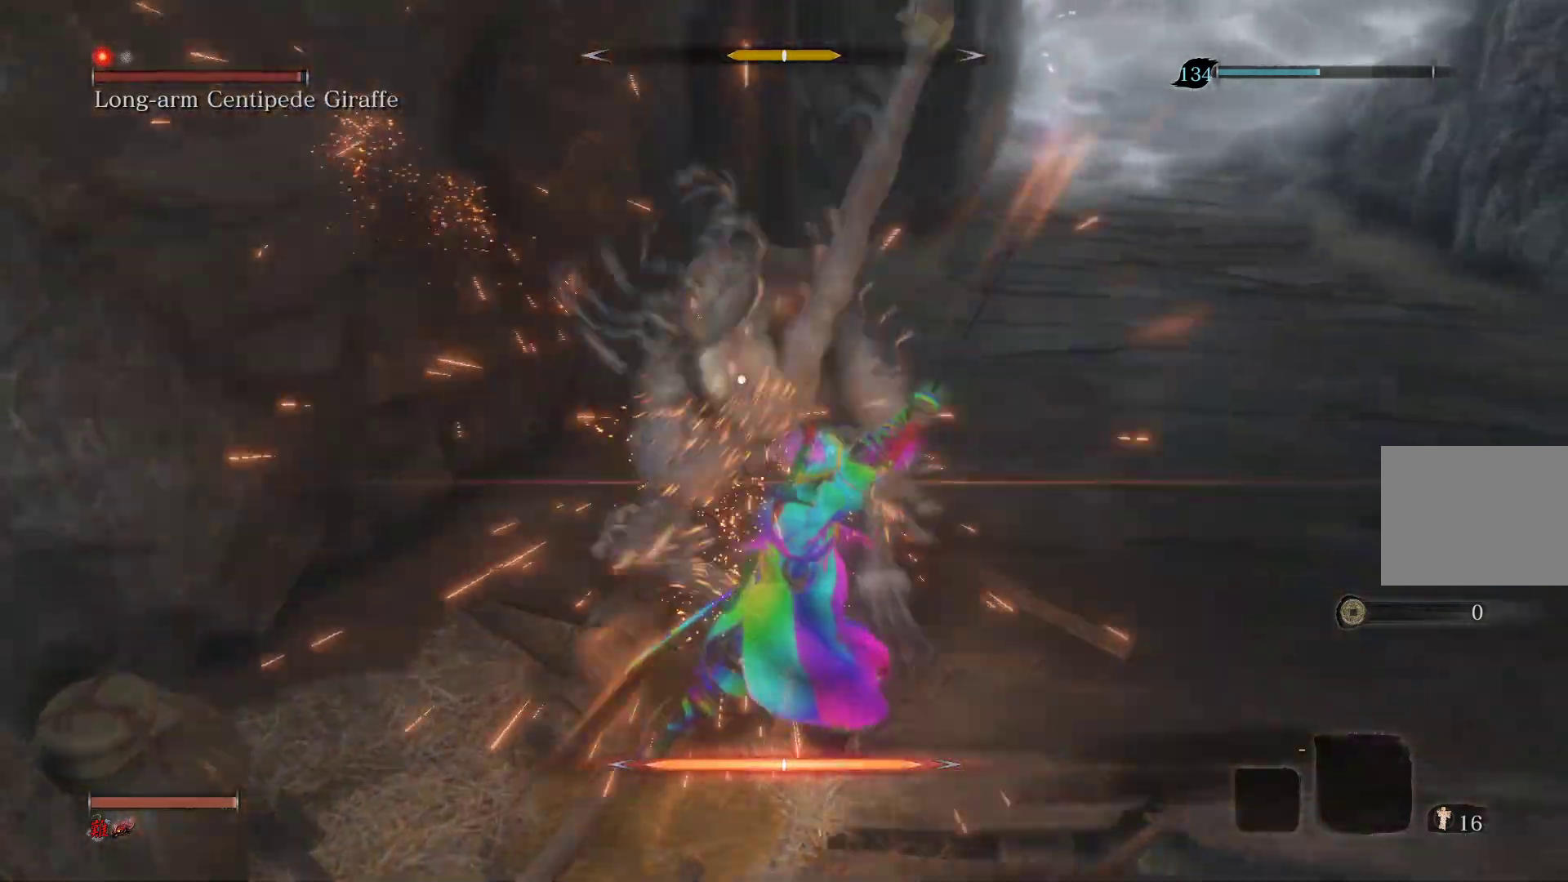
{"buttons": ["L1"], "left_stick": "center", "right_stick": "center", "events": [[50, "L1", "up"], [150, "L1", "down"], [267, "L1", "up"], [383, "L1", "down"]]}
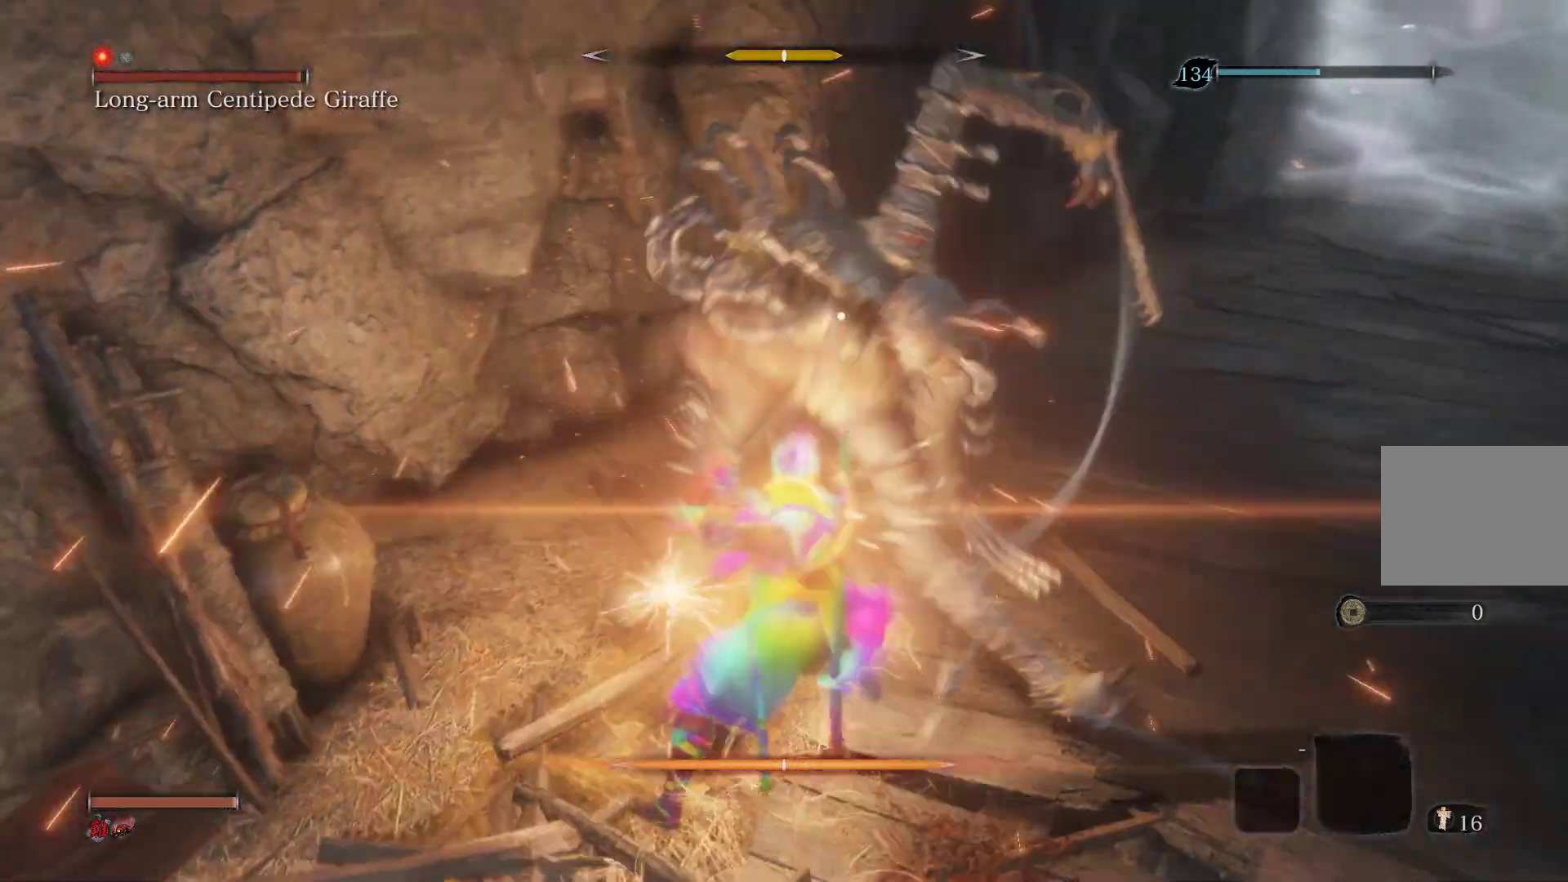
{"buttons": [], "left_stick": "center", "right_stick": "center", "events": [[17, "L1", "up"], [117, "L1", "down"], [217, "L1", "up"], [283, "L1", "down"], [367, "L1", "up"]]}
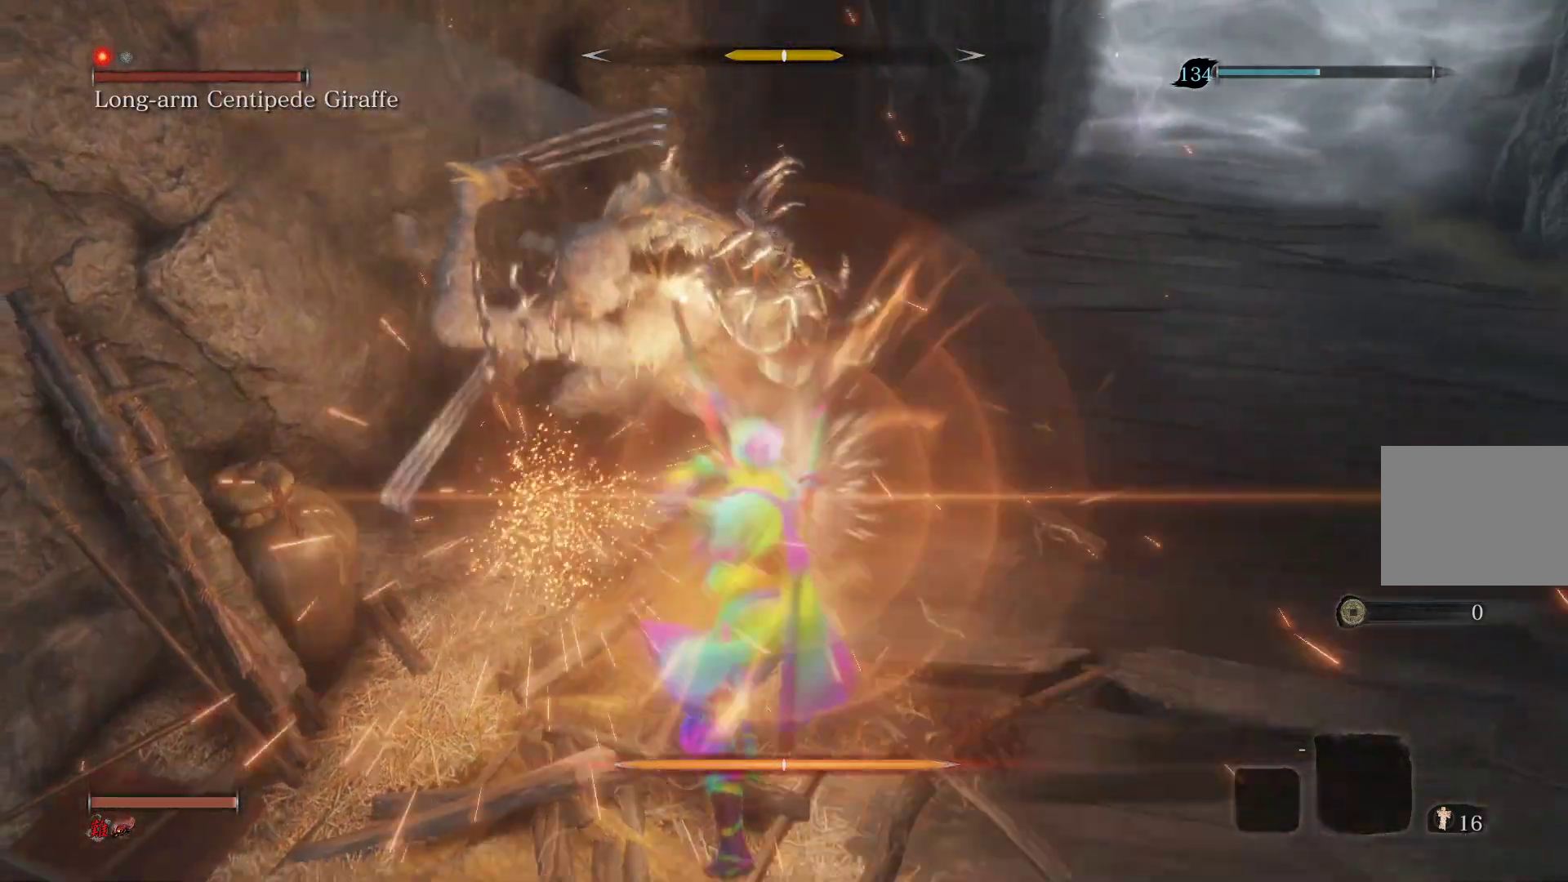
{"buttons": ["L1"], "left_stick": "center", "right_stick": "center", "events": [[283, "L1", "down"], [400, "L1", "up"], [500, "L1", "down"]]}
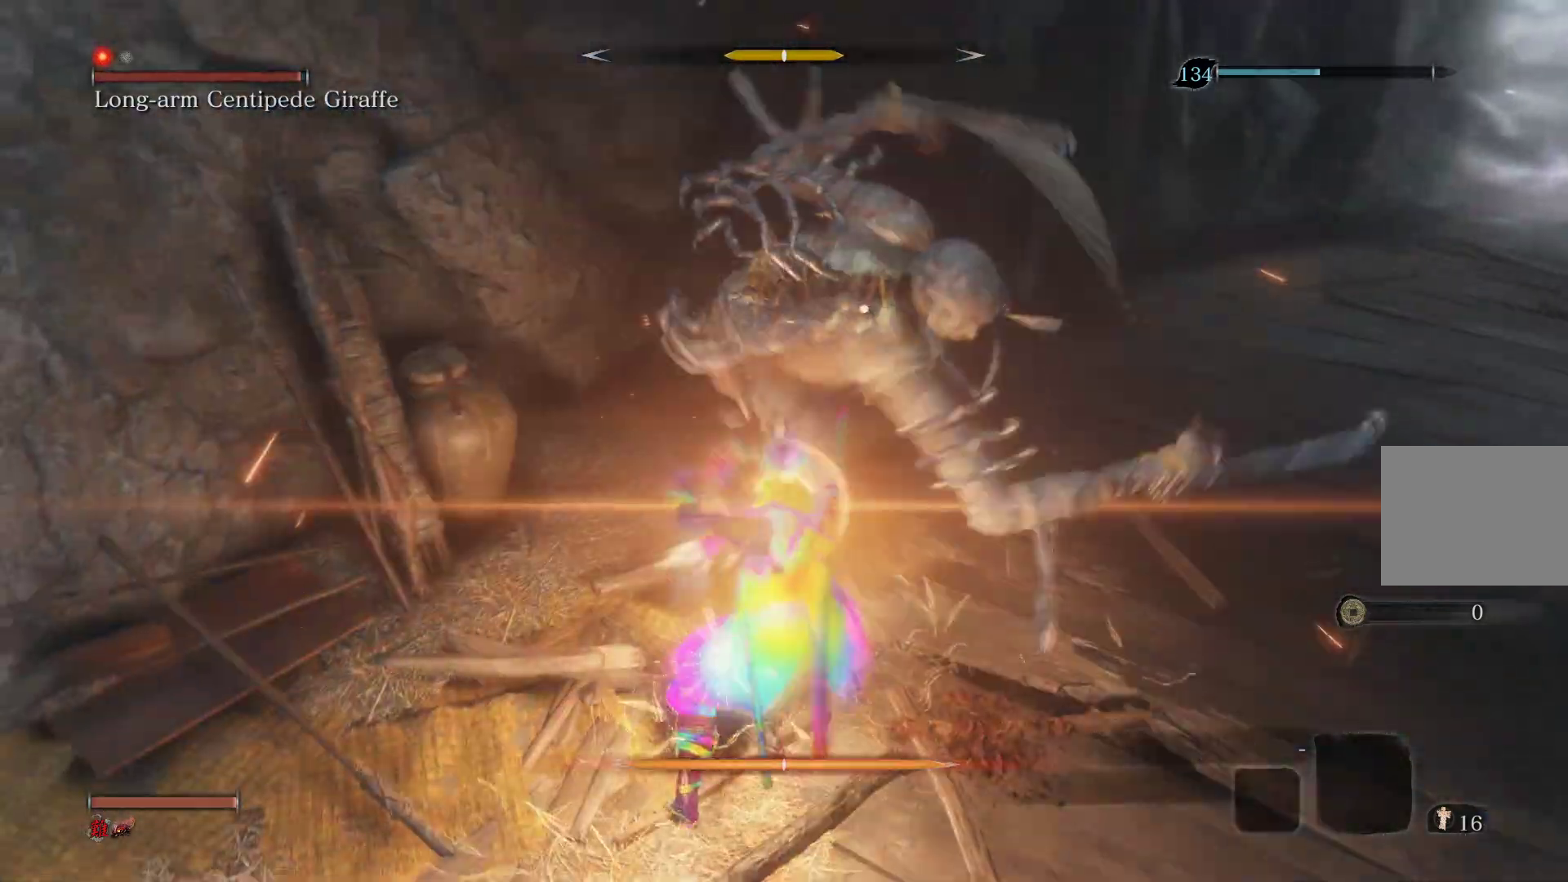
{"buttons": ["L1"], "left_stick": "center", "right_stick": "center", "events": [[133, "L1", "up"], [233, "L1", "down"], [383, "L1", "up"], [500, "L1", "down"]]}
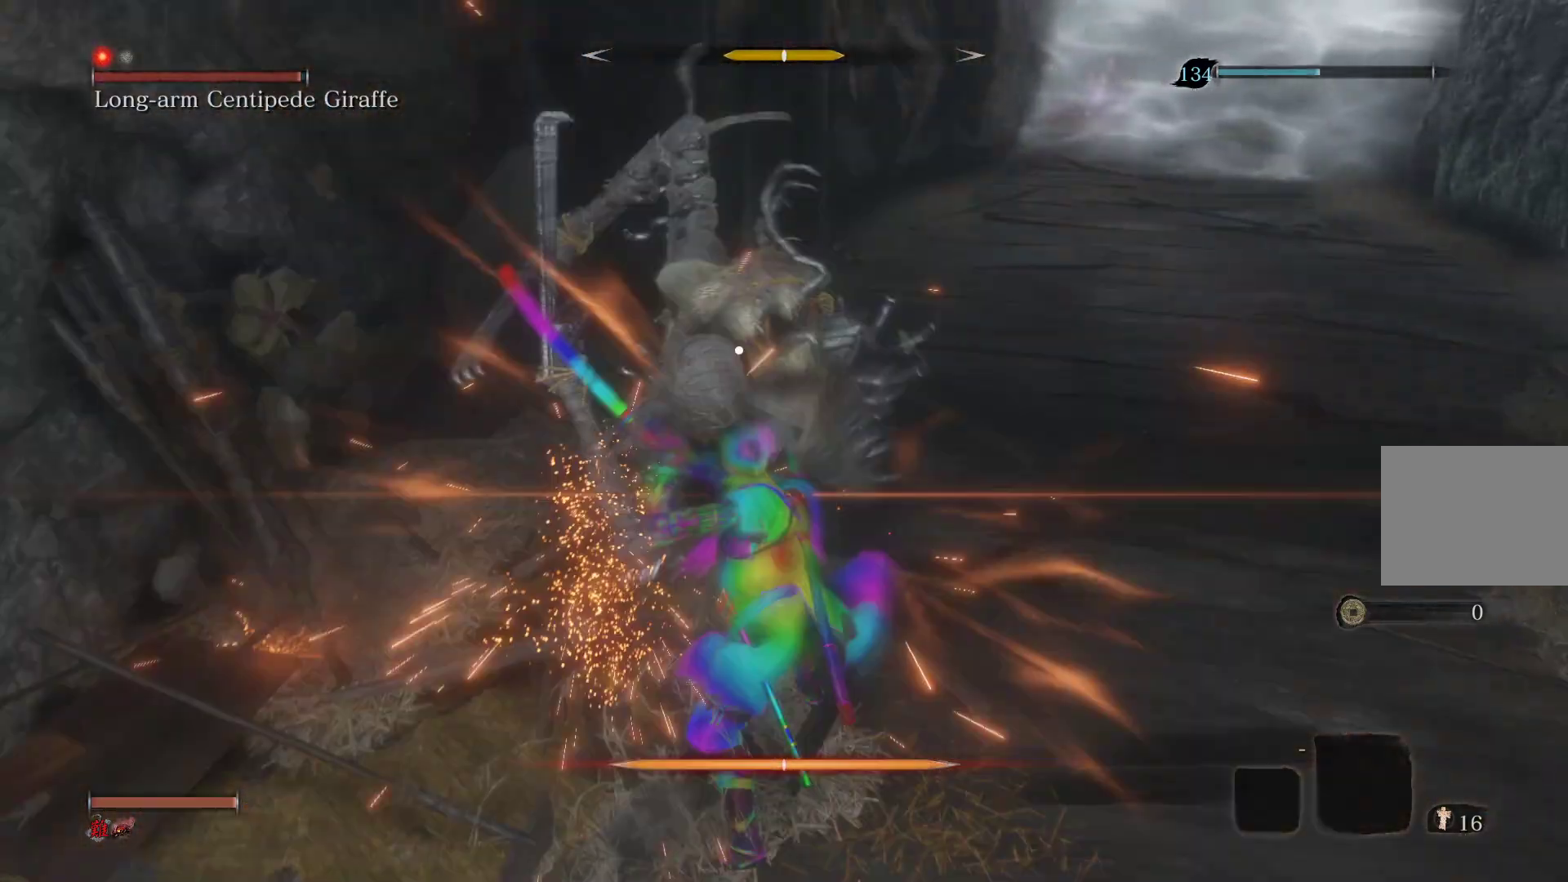
{"buttons": ["L1"], "left_stick": "center", "right_stick": "center", "events": [[150, "L1", "up"], [250, "L1", "down"], [383, "L1", "up"], [483, "L1", "down"]]}
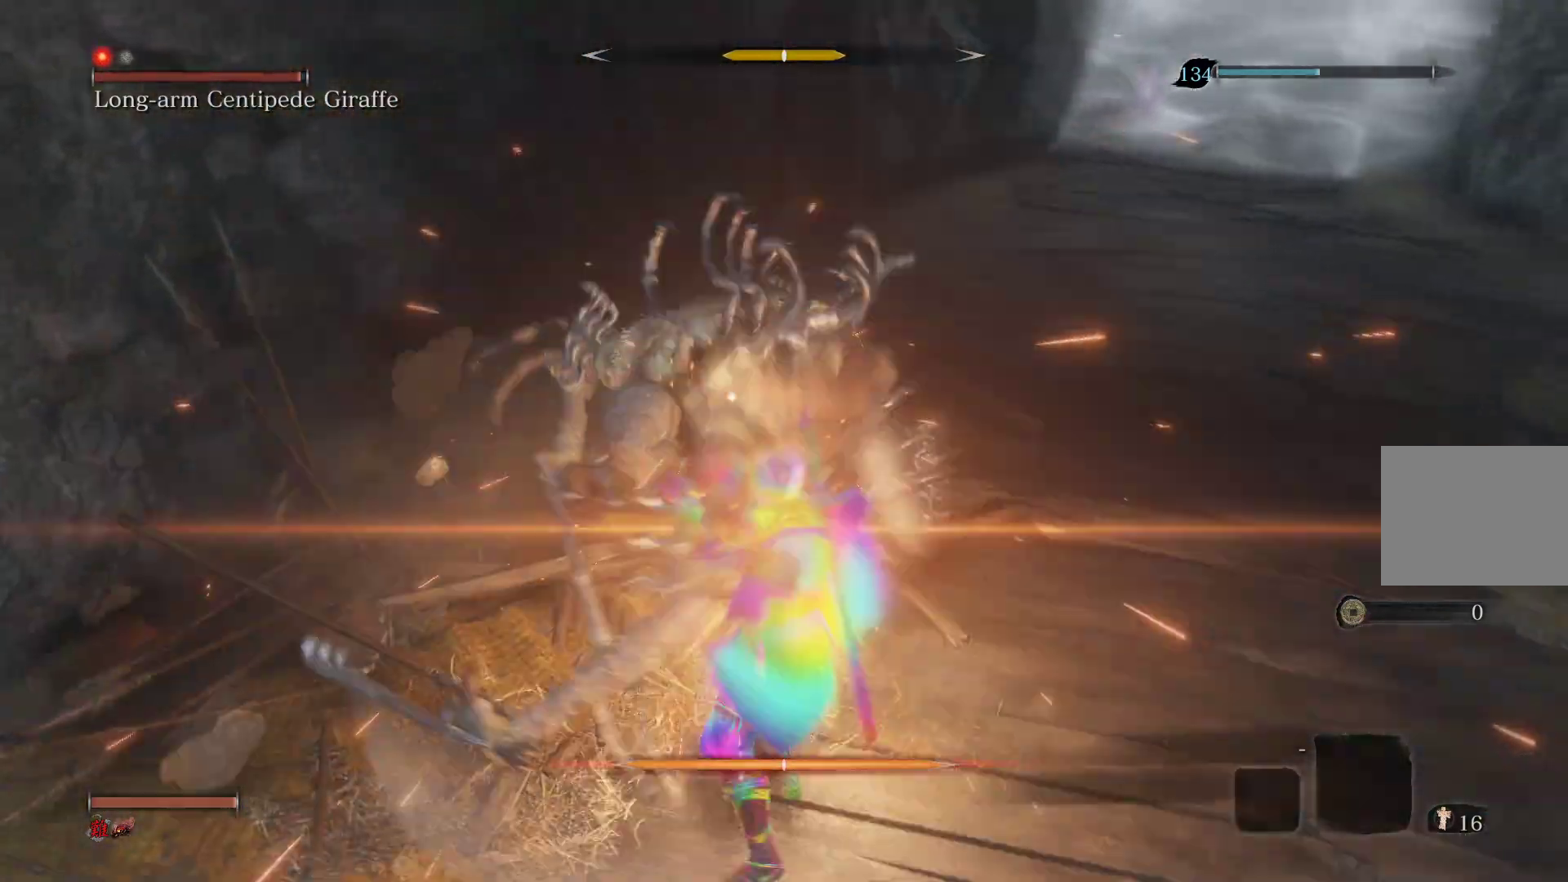
{"buttons": [], "left_stick": "center", "right_stick": "center", "events": [[100, "L1", "up"], [200, "L1", "down"], [317, "L1", "up"]]}
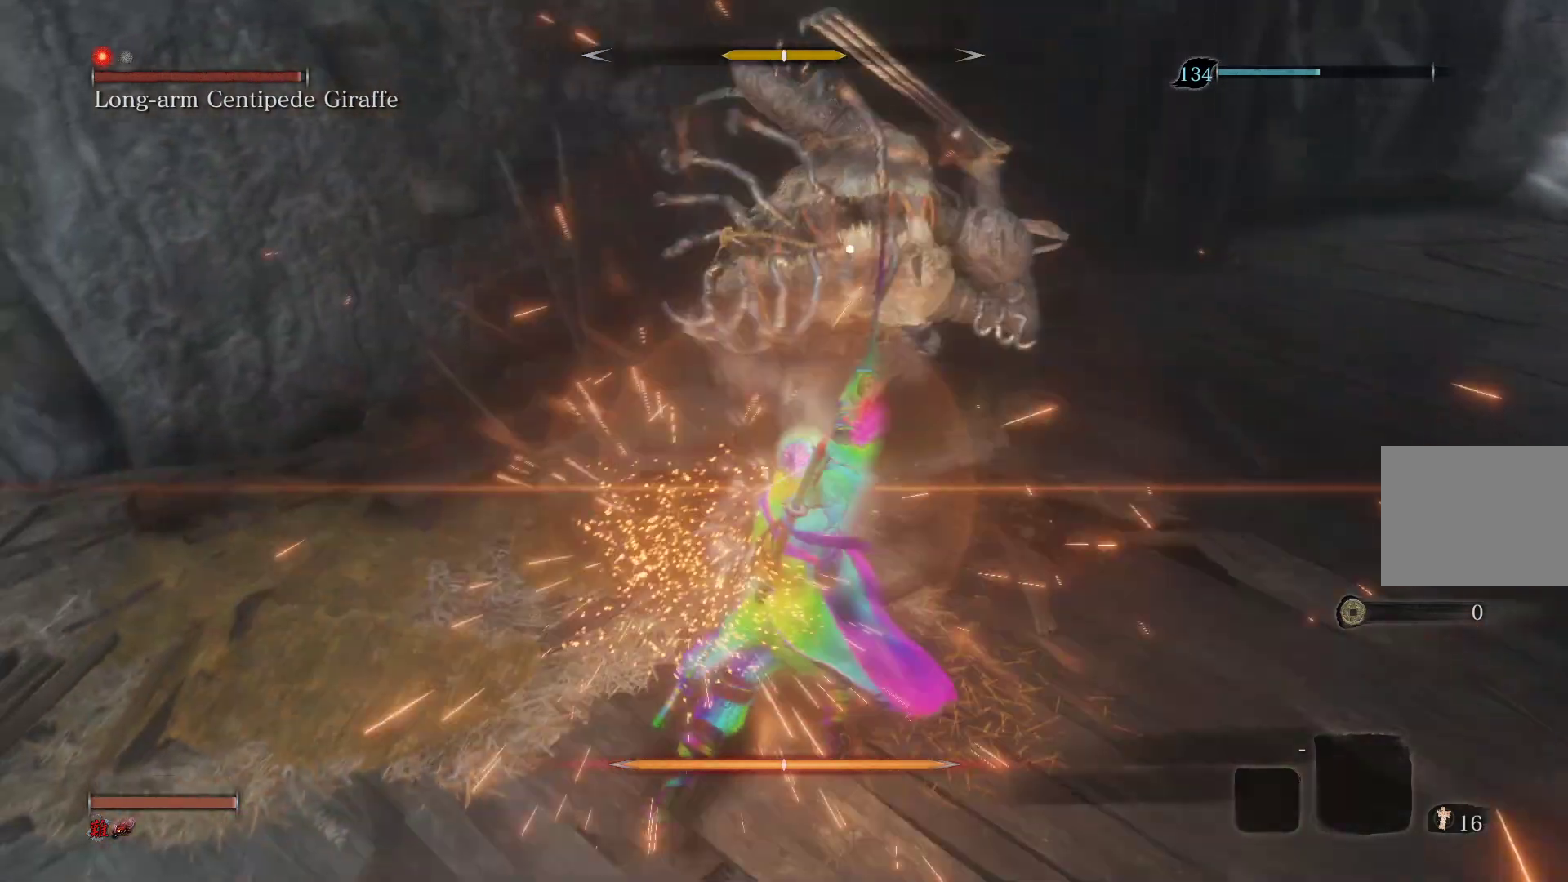
{"buttons": ["L1"], "left_stick": "center", "right_stick": "center", "events": [[400, "L1", "down"]]}
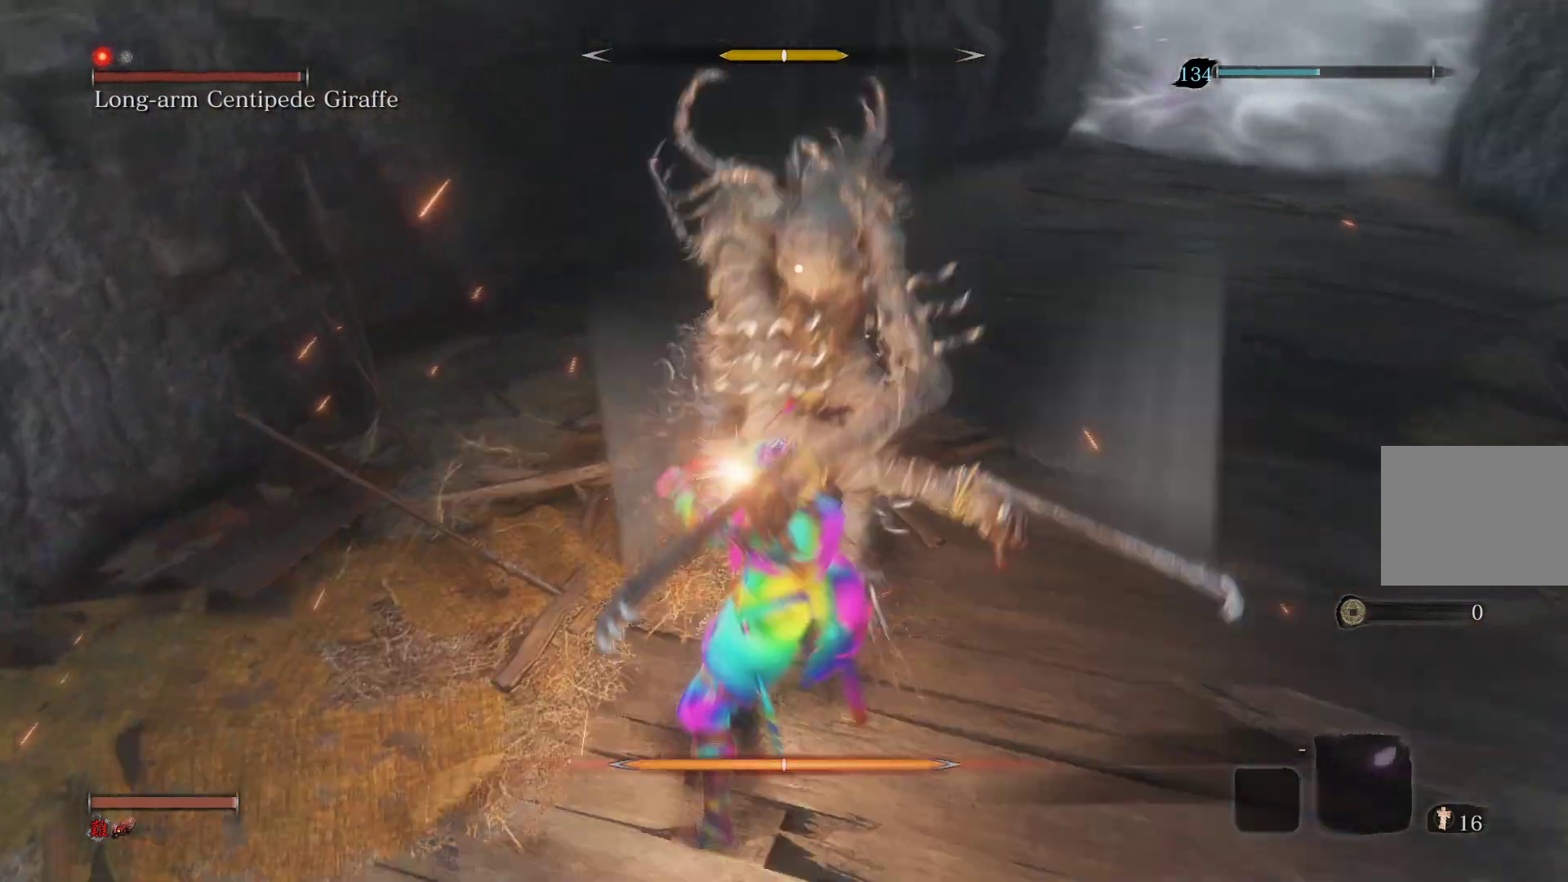
{"buttons": [], "left_stick": "center", "right_stick": "center", "events": [[150, "L1", "up"]]}
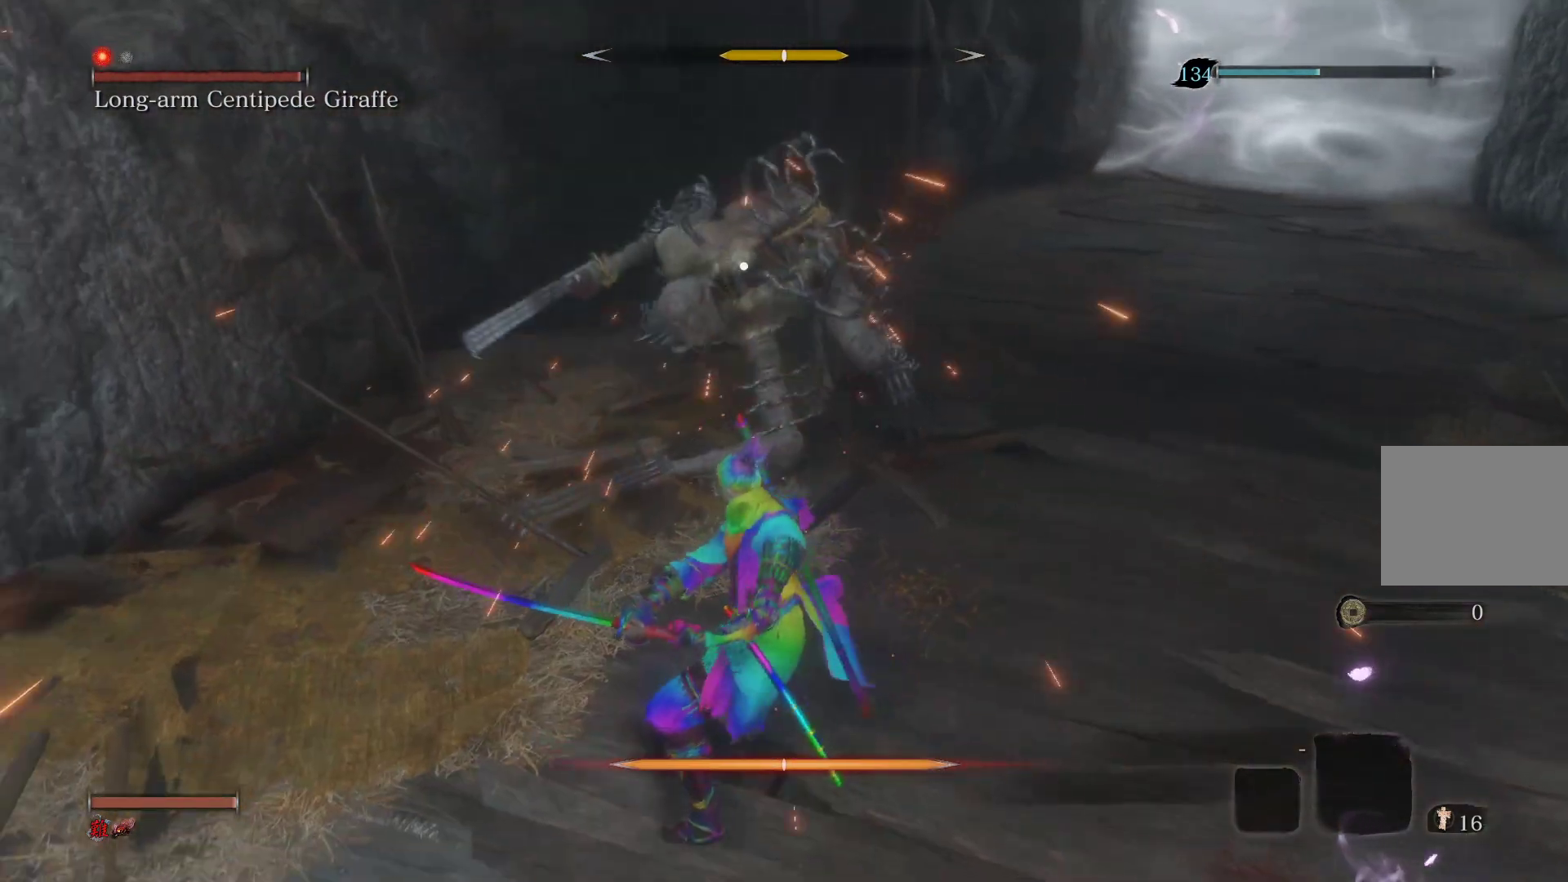
{"buttons": [], "left_stick": "up-left", "right_stick": "center", "events": [[117, "left_stick", "up-left"]]}
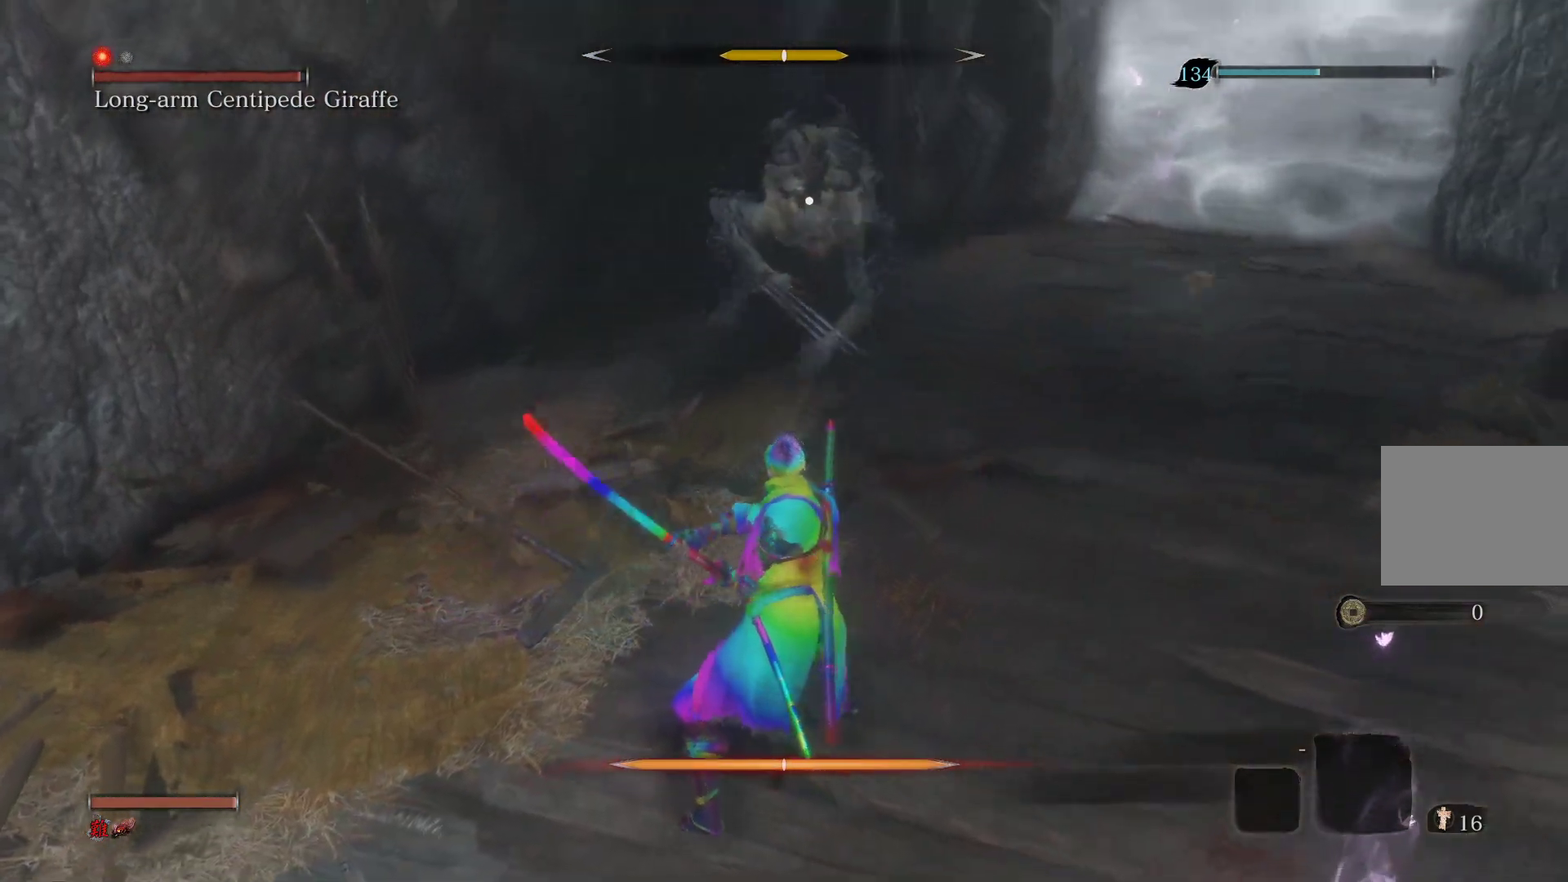
{"buttons": [], "left_stick": "up", "right_stick": "center", "events": [[183, "left_stick", "up"]]}
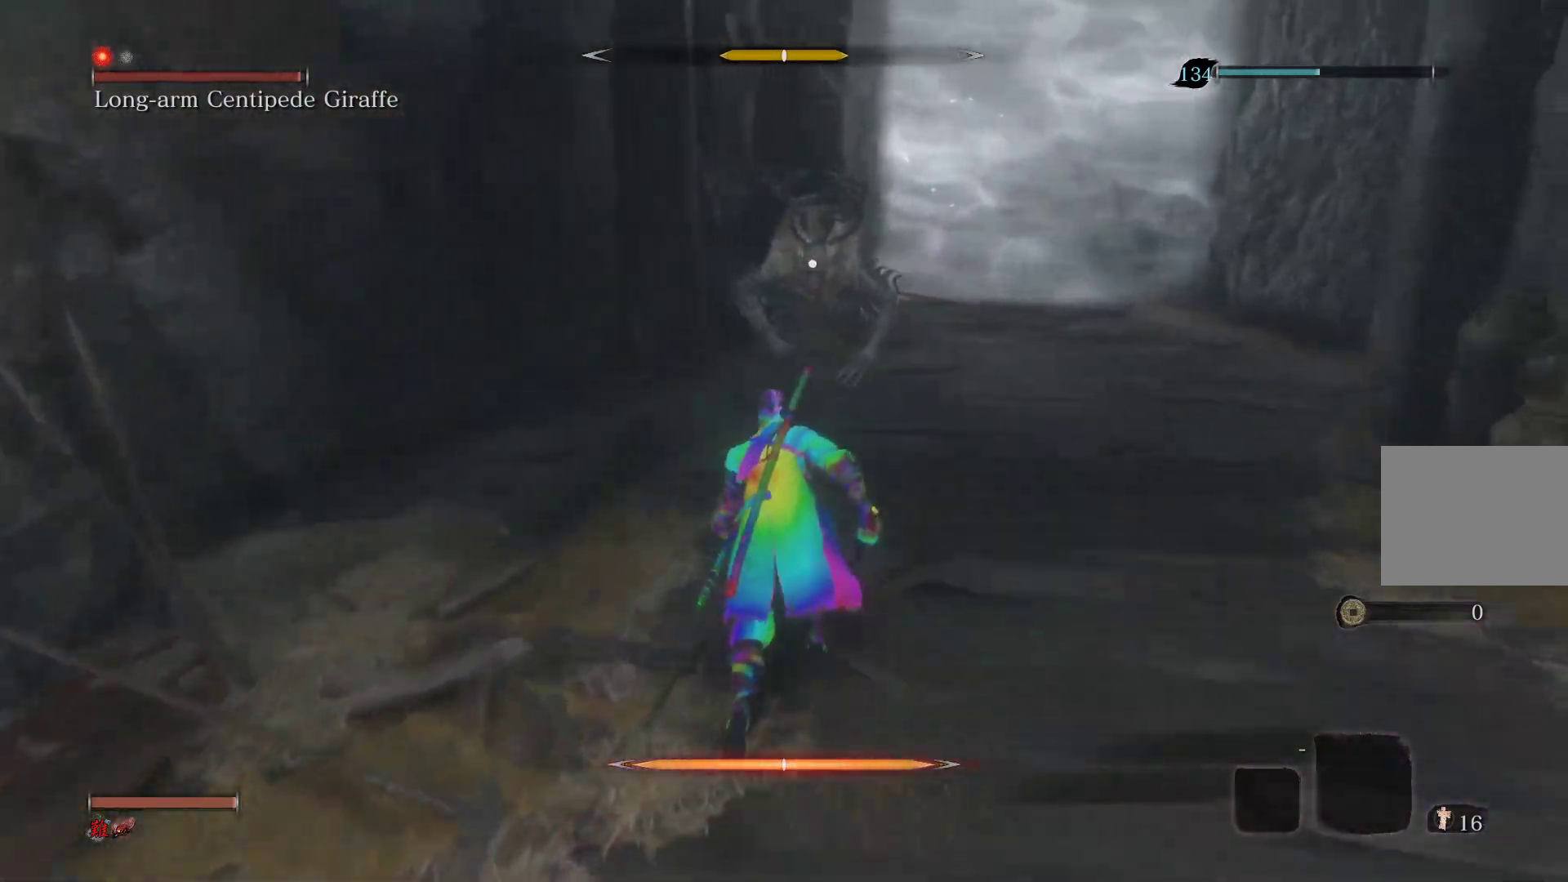
{"buttons": [], "left_stick": "center", "right_stick": "center", "events": [[400, "left_stick", "center"]]}